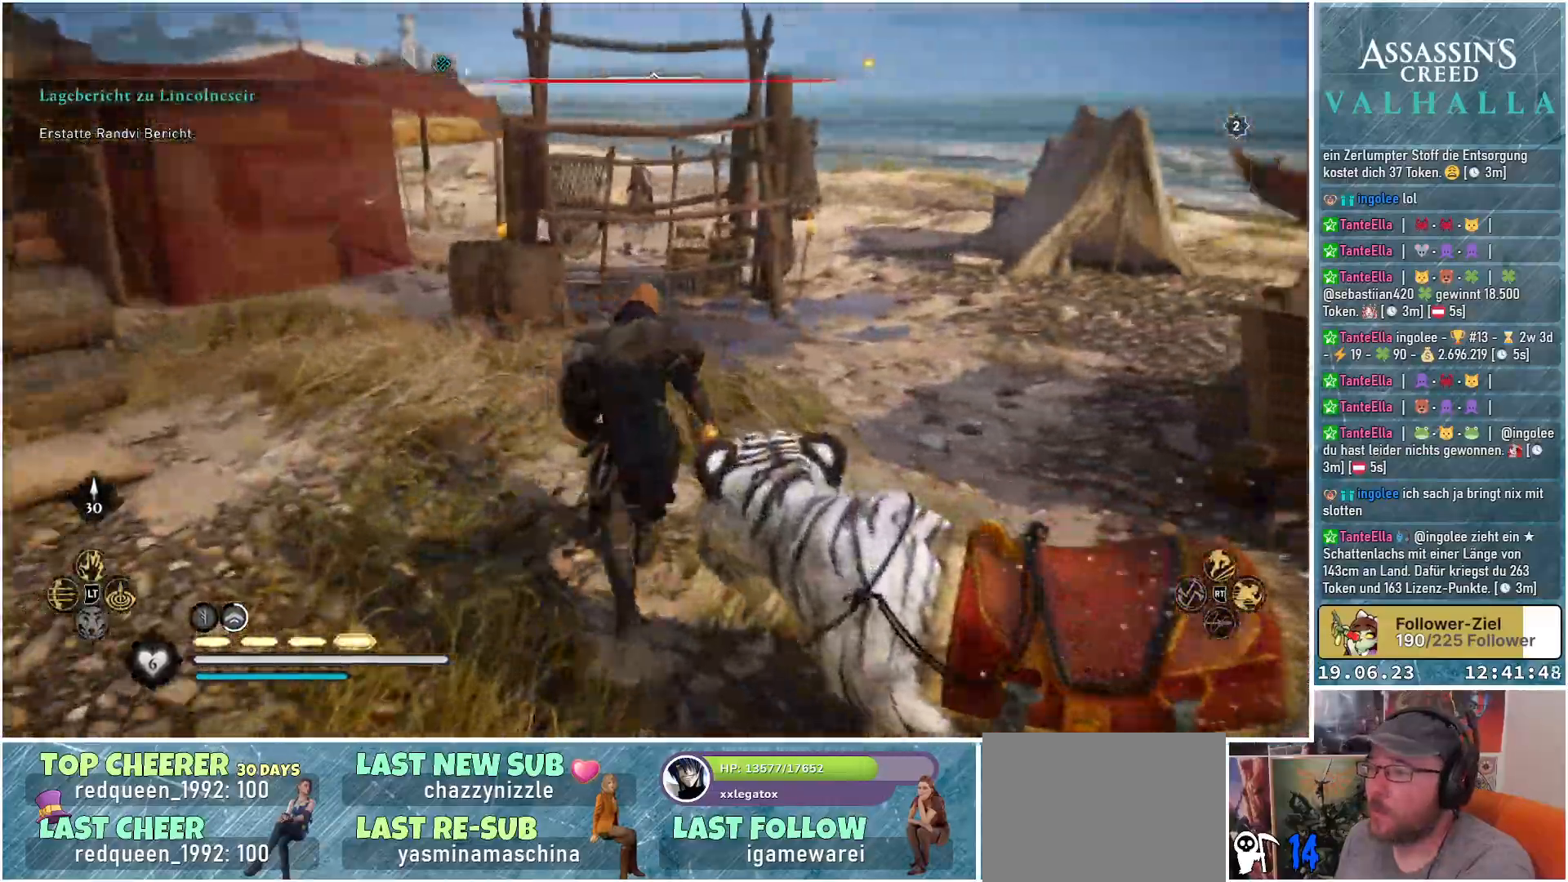
Gameplay with a controller (Xbox layout); each line is a JSON object with the inputs held at the frame after it. "events" lists button and stick changes between this image and that frame as [ms after this image, input, new state], when the widget could be followed in between.
{"buttons": [], "left_stick": "up", "right_stick": "right", "events": []}
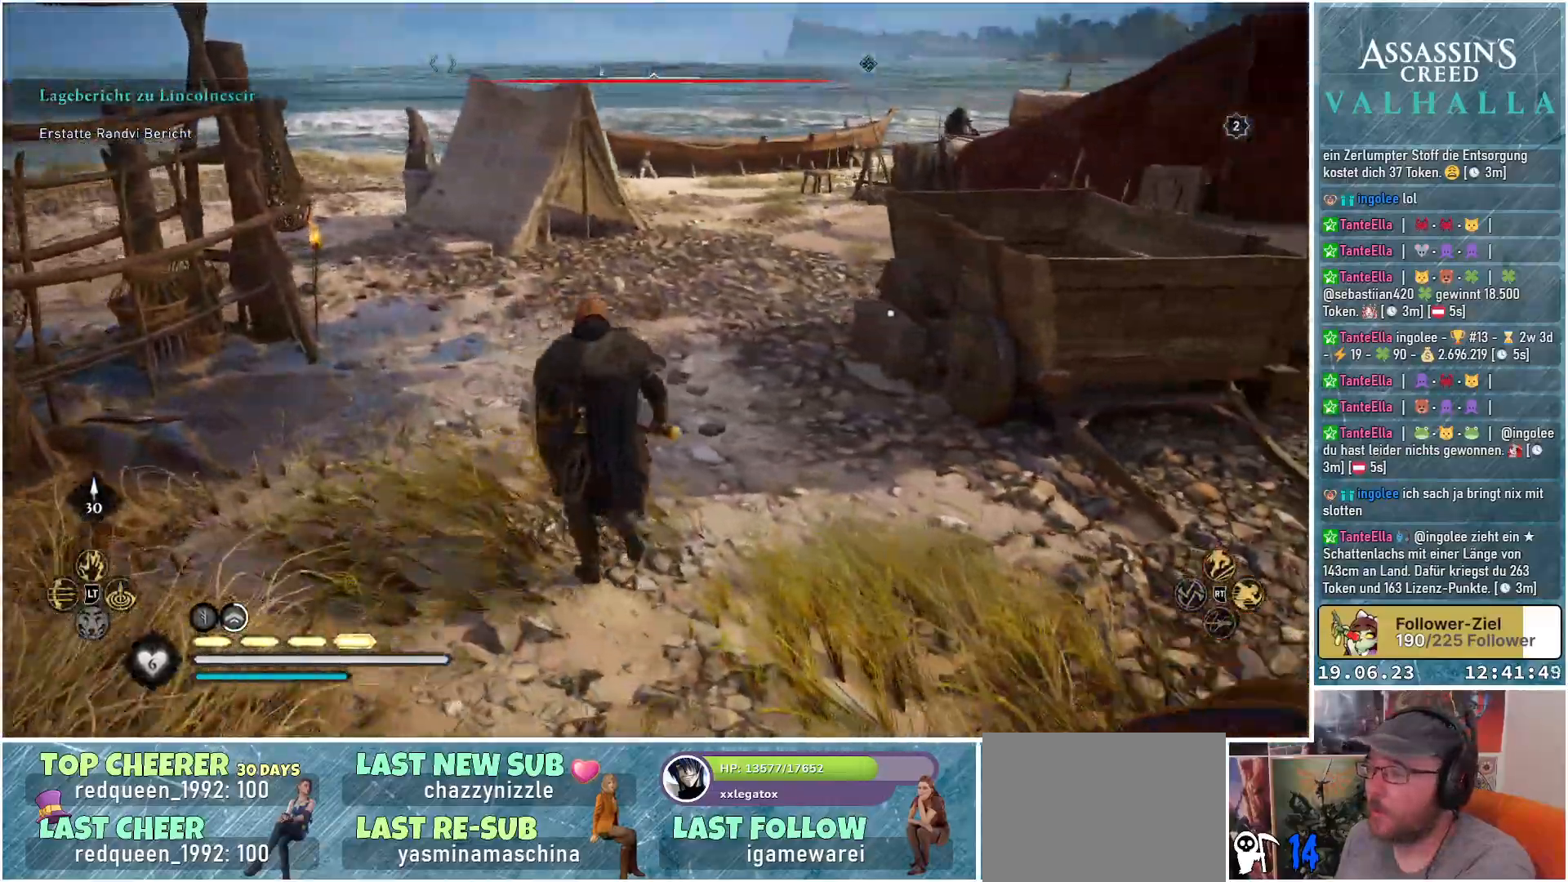
{"buttons": [], "left_stick": "up", "right_stick": "right", "events": []}
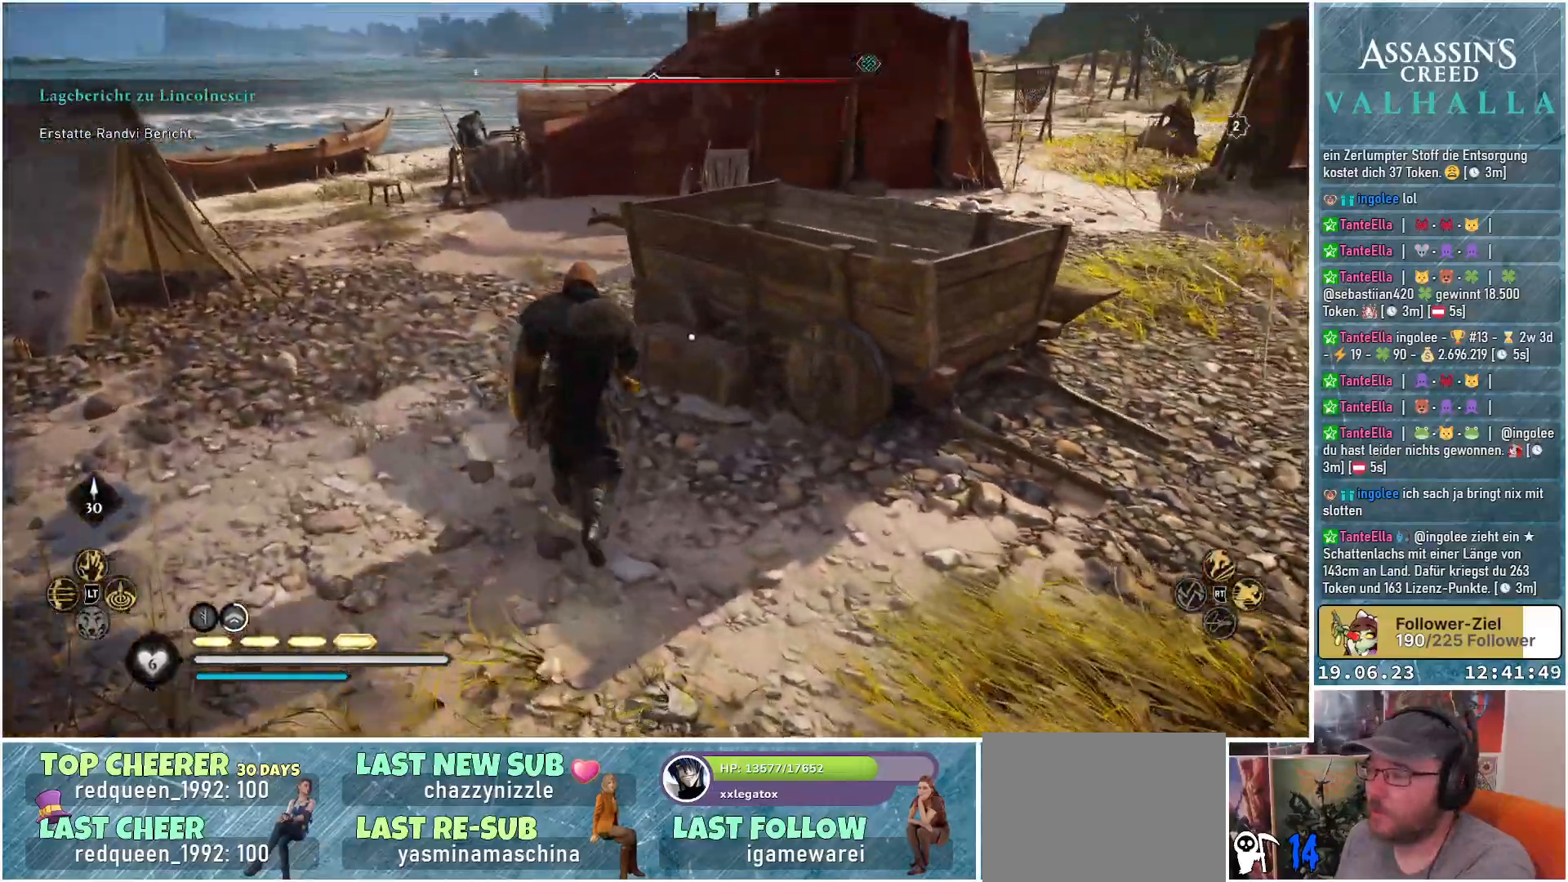
{"buttons": ["Y"], "left_stick": "center", "right_stick": "center", "events": [[33, "right_stick", "center"], [233, "left_stick", "center"], [317, "Y", "down"]]}
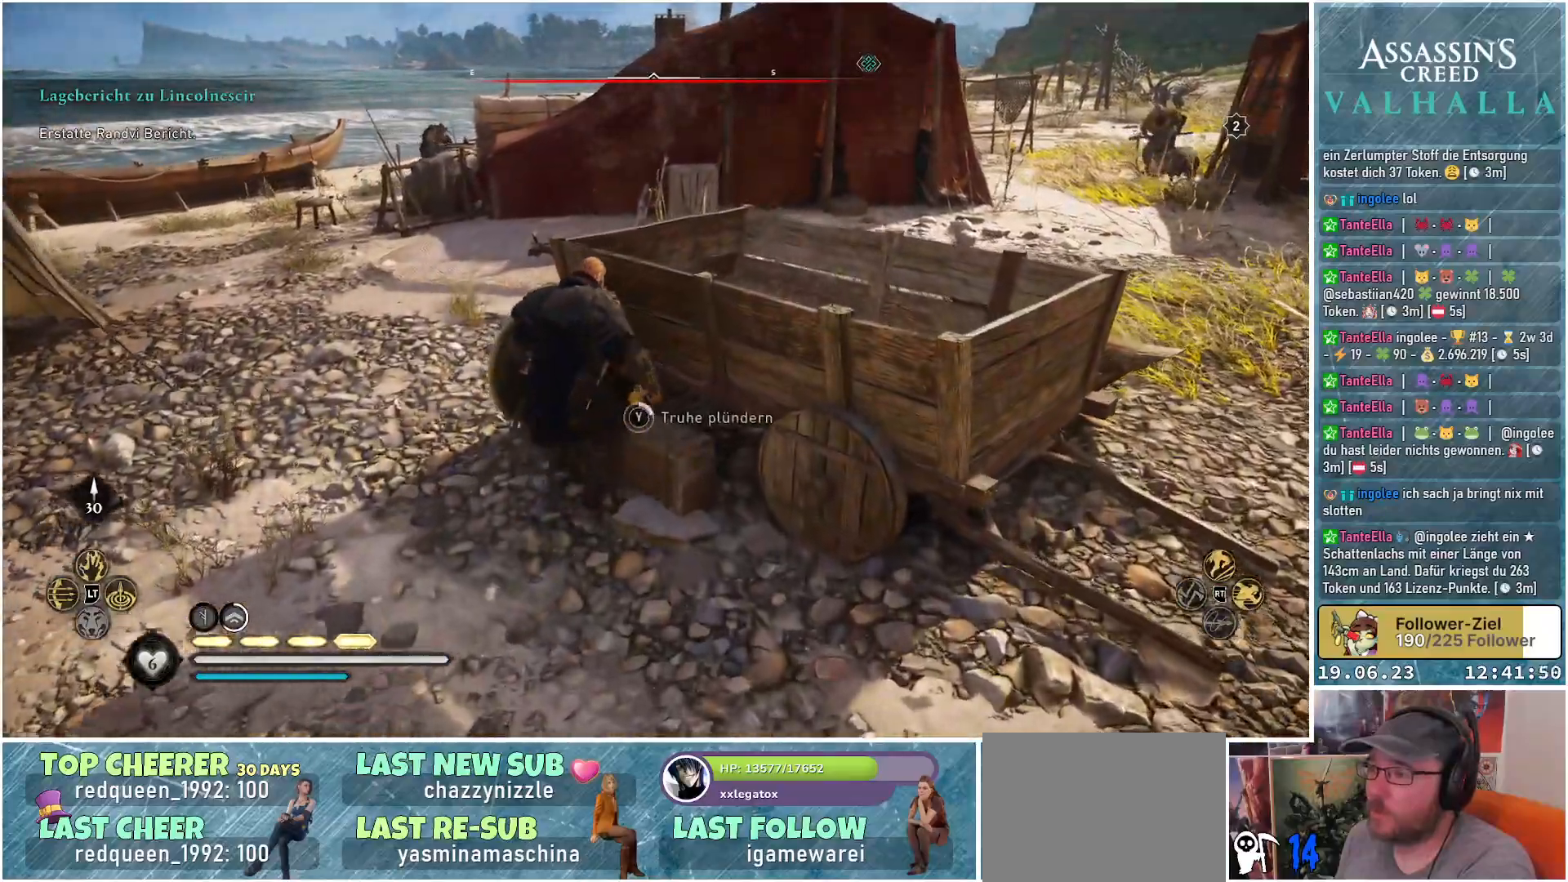
{"buttons": ["Y"], "left_stick": "center", "right_stick": "center", "events": []}
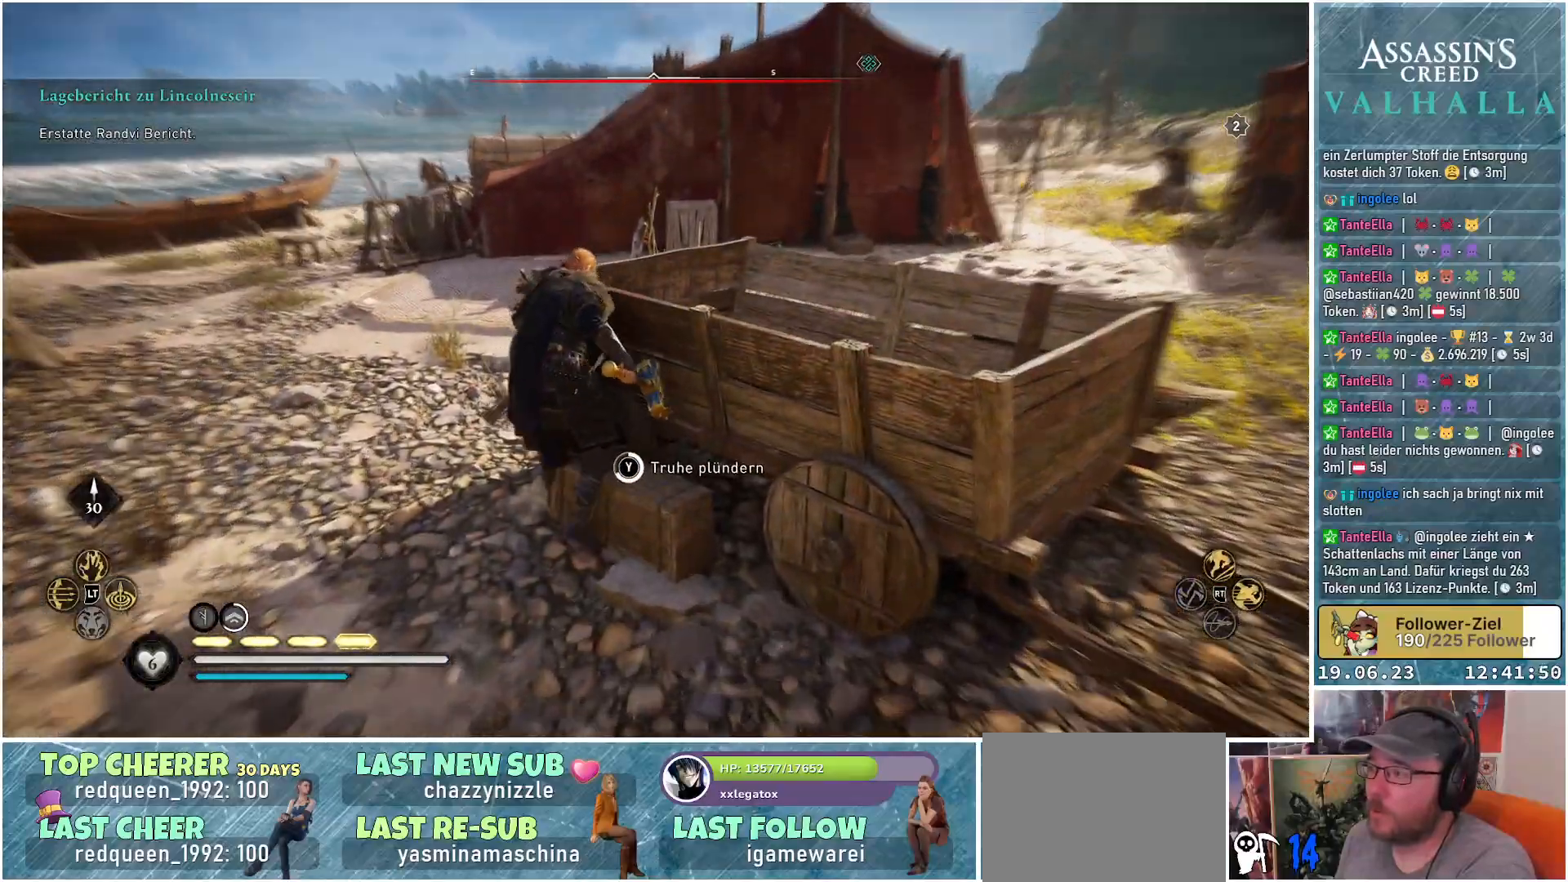
{"buttons": ["Y"], "left_stick": "center", "right_stick": "center", "events": []}
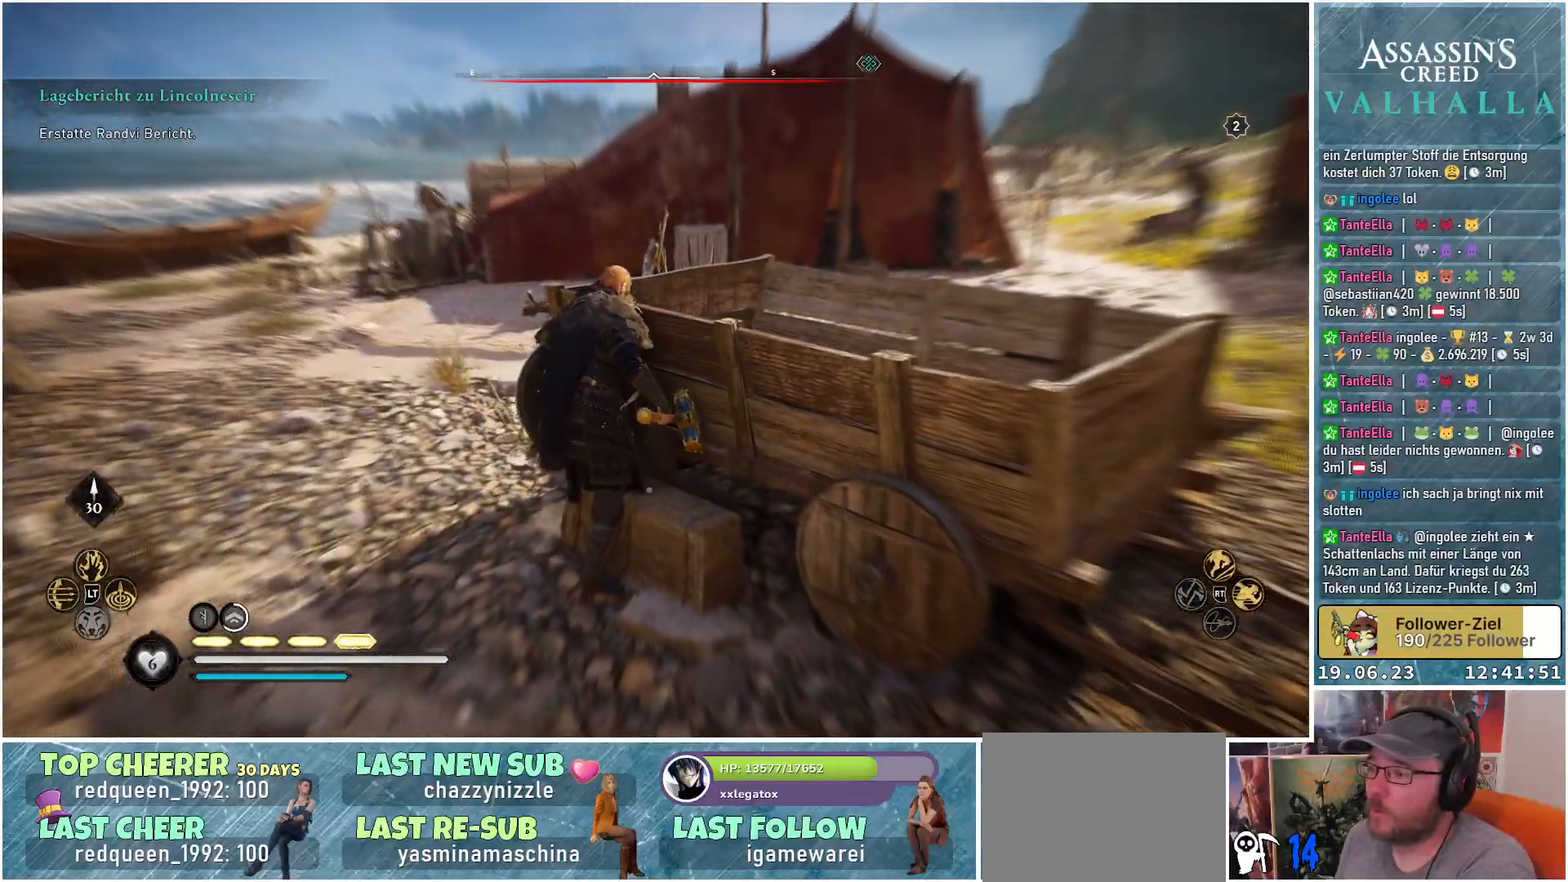
{"buttons": [], "left_stick": "left", "right_stick": "left", "events": [[150, "Y", "up"], [317, "left_stick", "left"], [400, "right_stick", "left"]]}
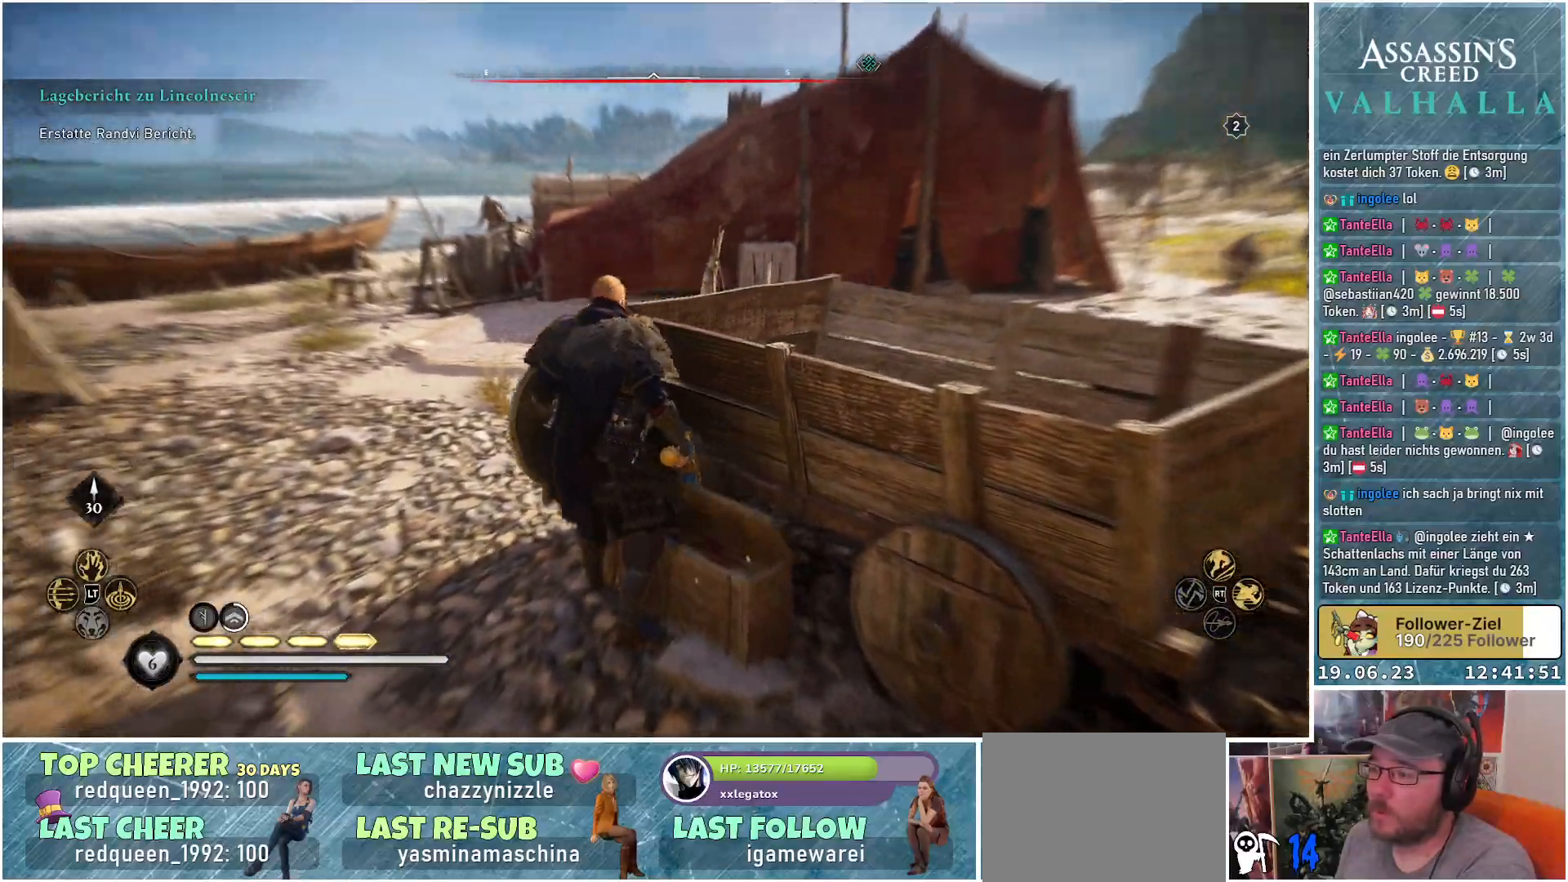
{"buttons": [], "left_stick": "up-left", "right_stick": "left", "events": [[217, "left_stick", "up-left"]]}
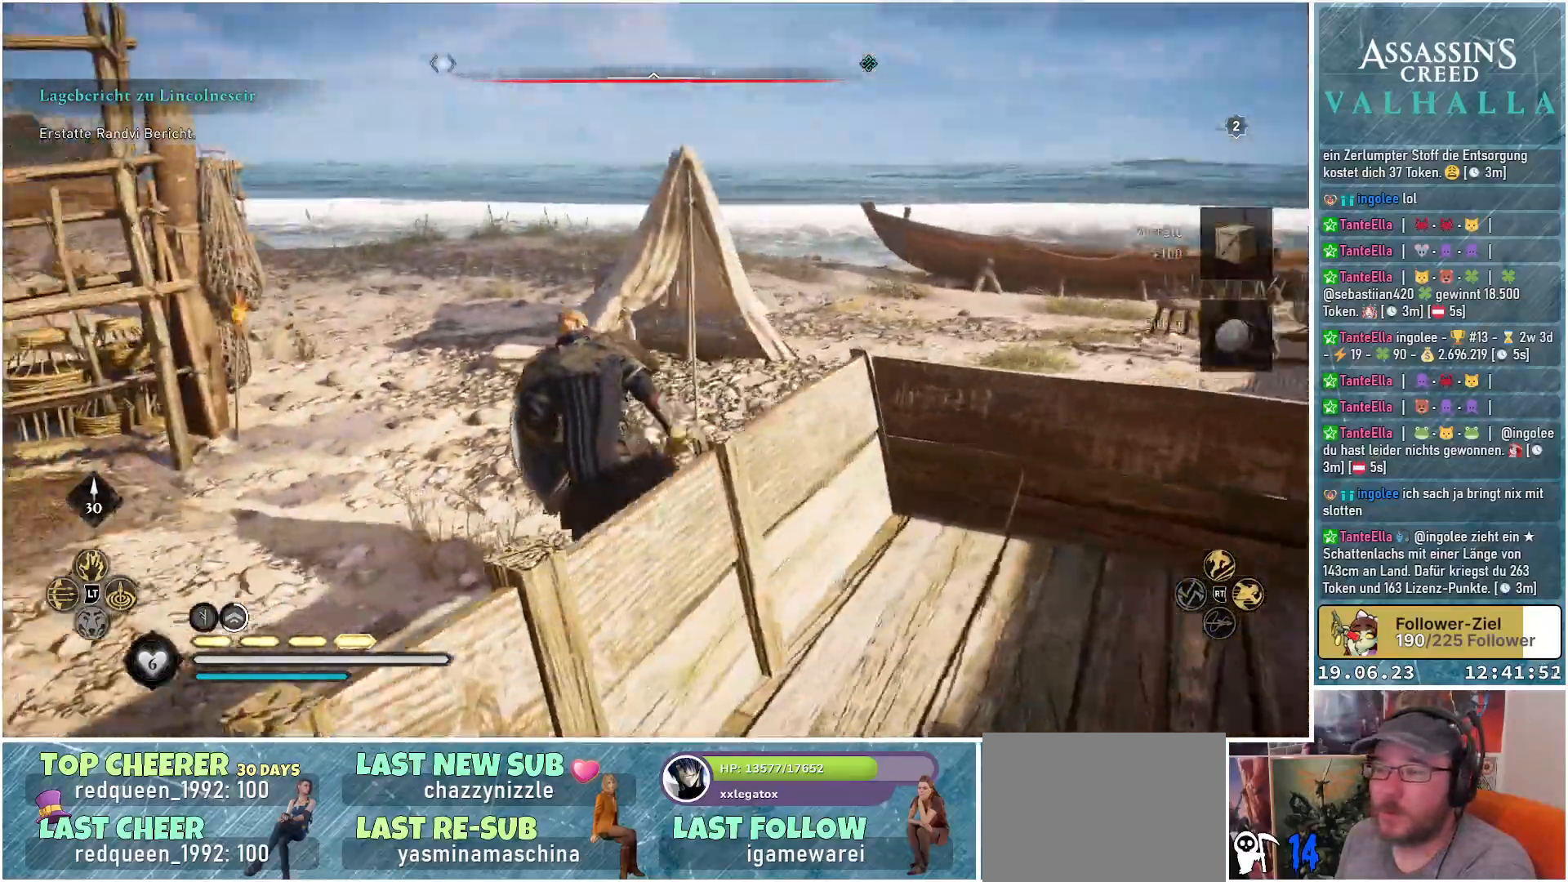
{"buttons": [], "left_stick": "up", "right_stick": "center", "events": [[100, "left_stick", "up"], [100, "right_stick", "center"]]}
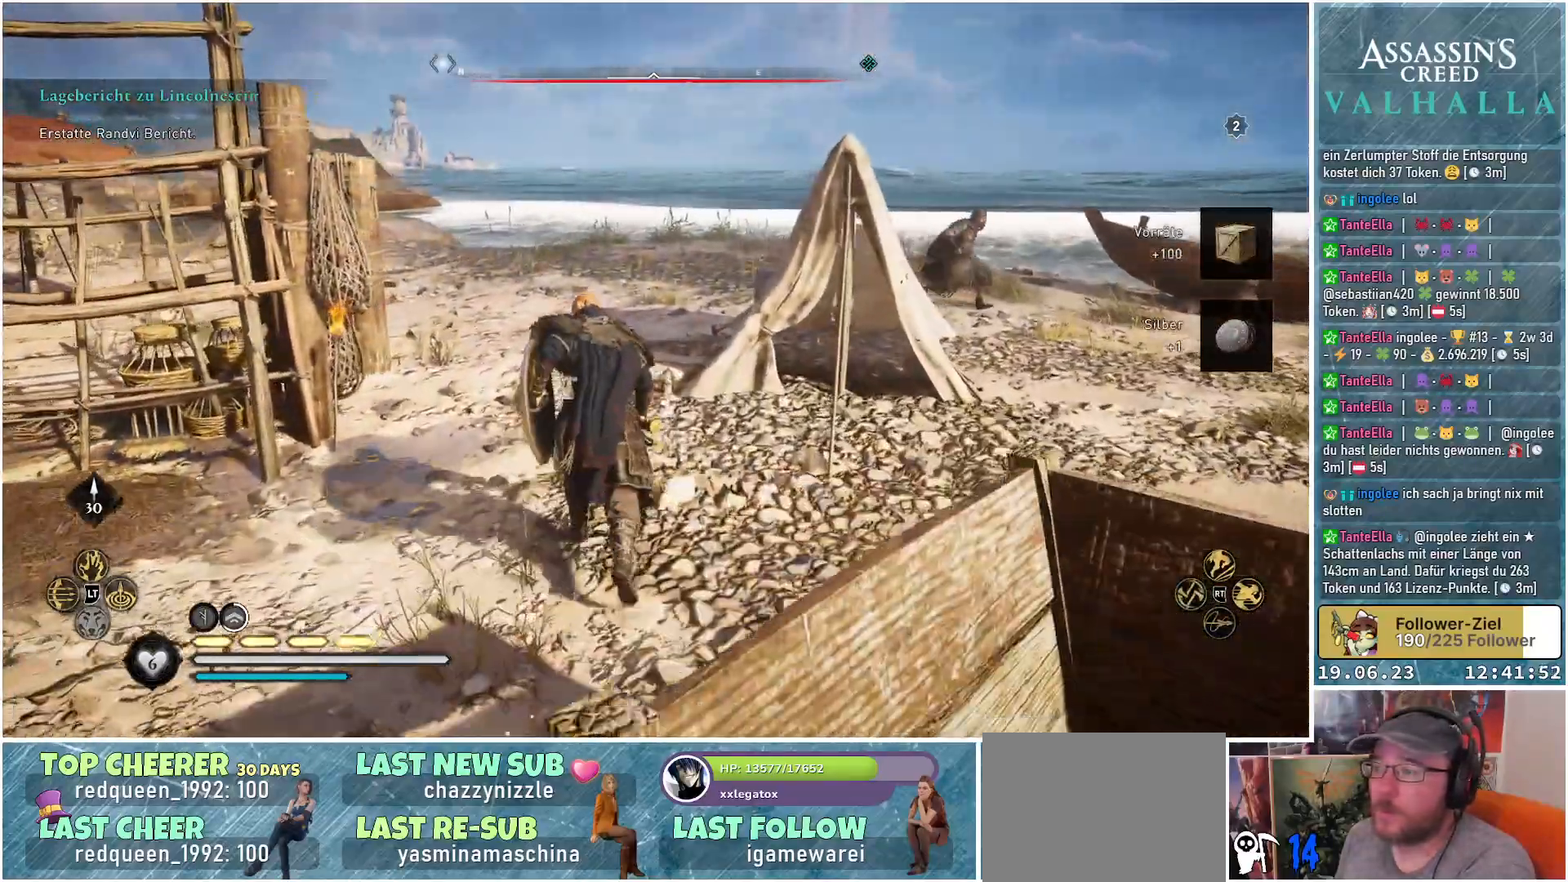
{"buttons": [], "left_stick": "up", "right_stick": "center", "events": []}
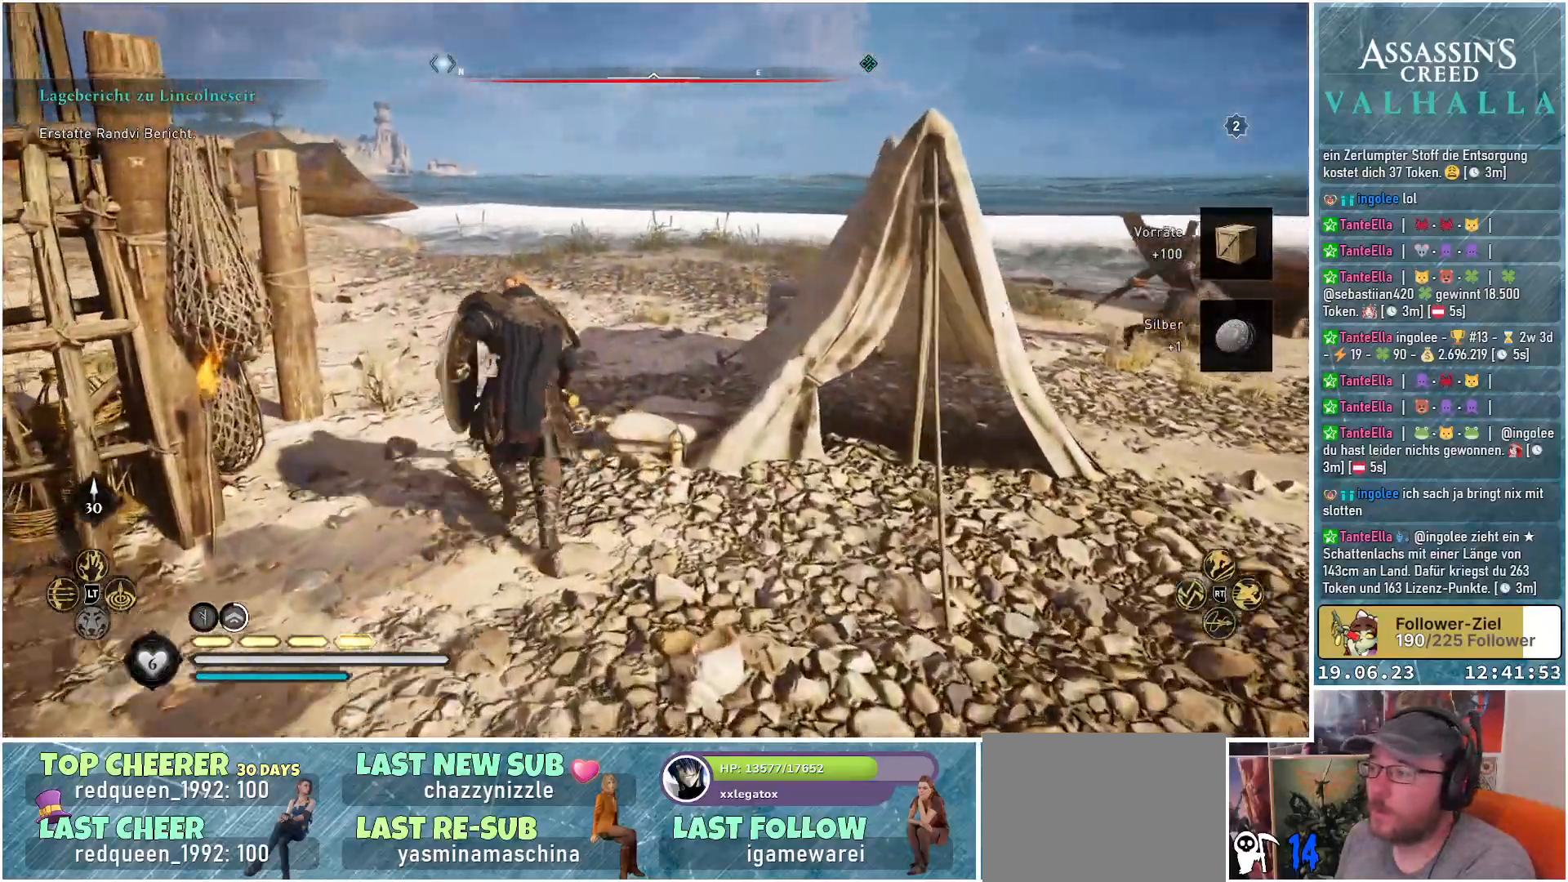
{"buttons": [], "left_stick": "up", "right_stick": "right", "events": [[33, "right_stick", "down-right"], [283, "right_stick", "right"]]}
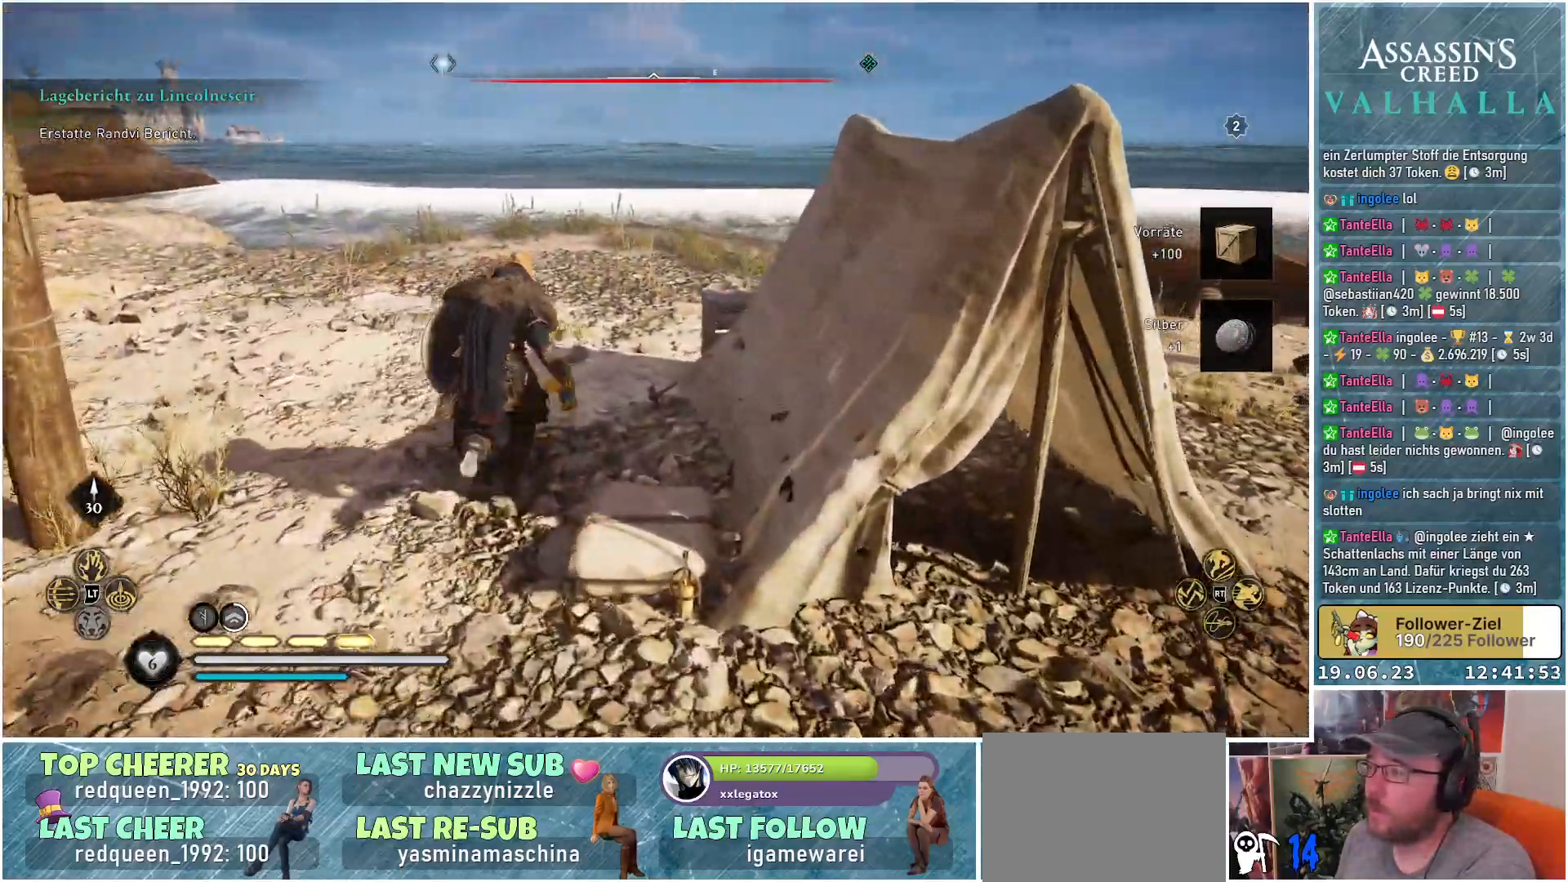
{"buttons": [], "left_stick": "up", "right_stick": "right", "events": []}
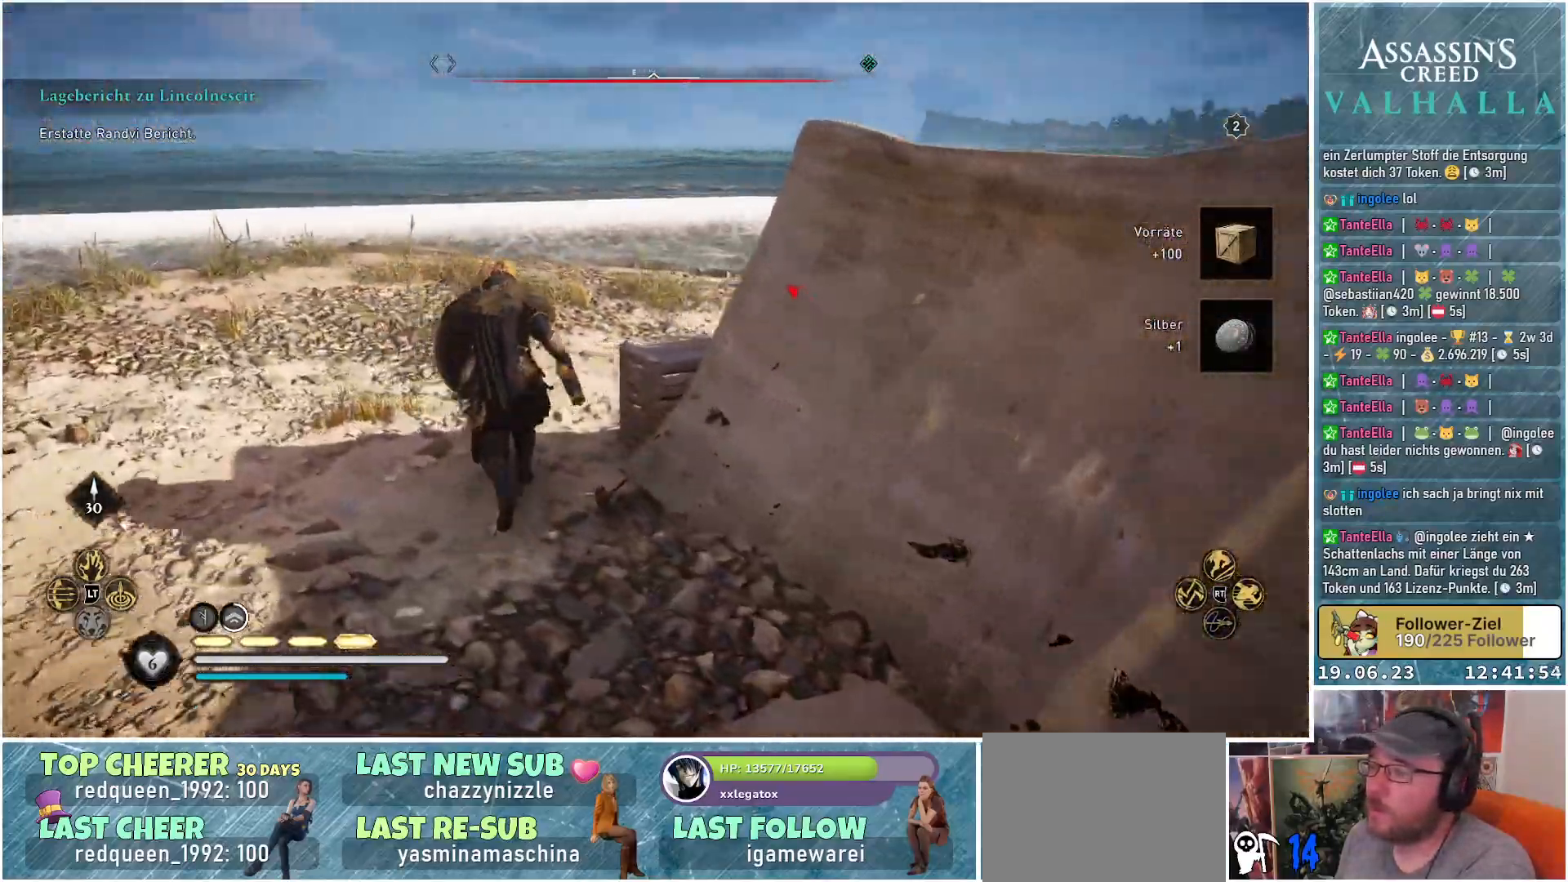
{"buttons": [], "left_stick": "up", "right_stick": "right", "events": []}
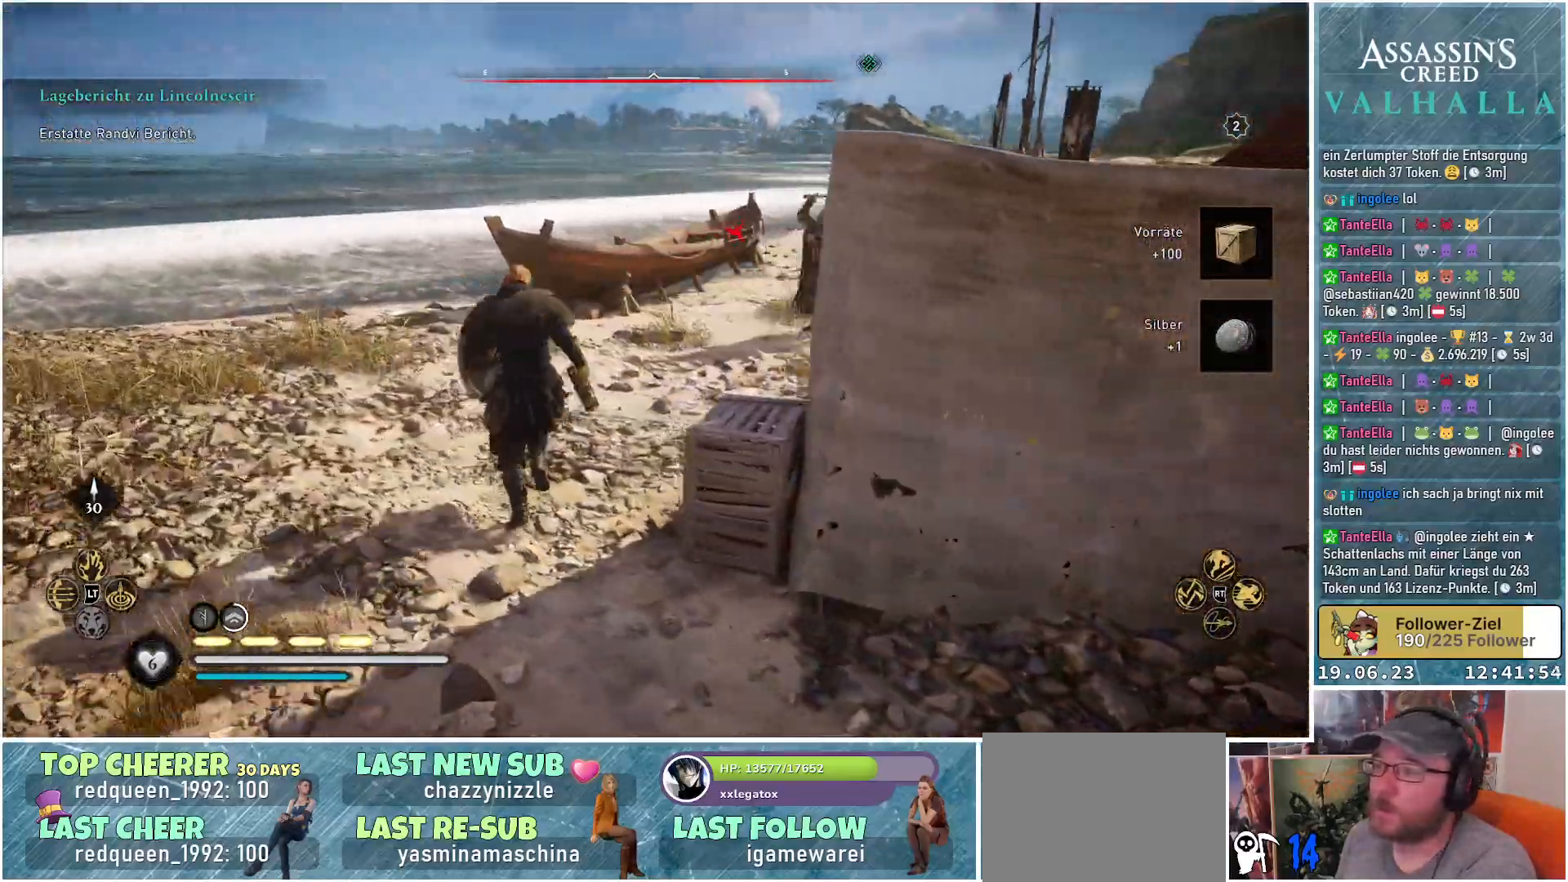
{"buttons": [], "left_stick": "up", "right_stick": "center", "events": [[150, "right_stick", "down-right"], [333, "right_stick", "center"]]}
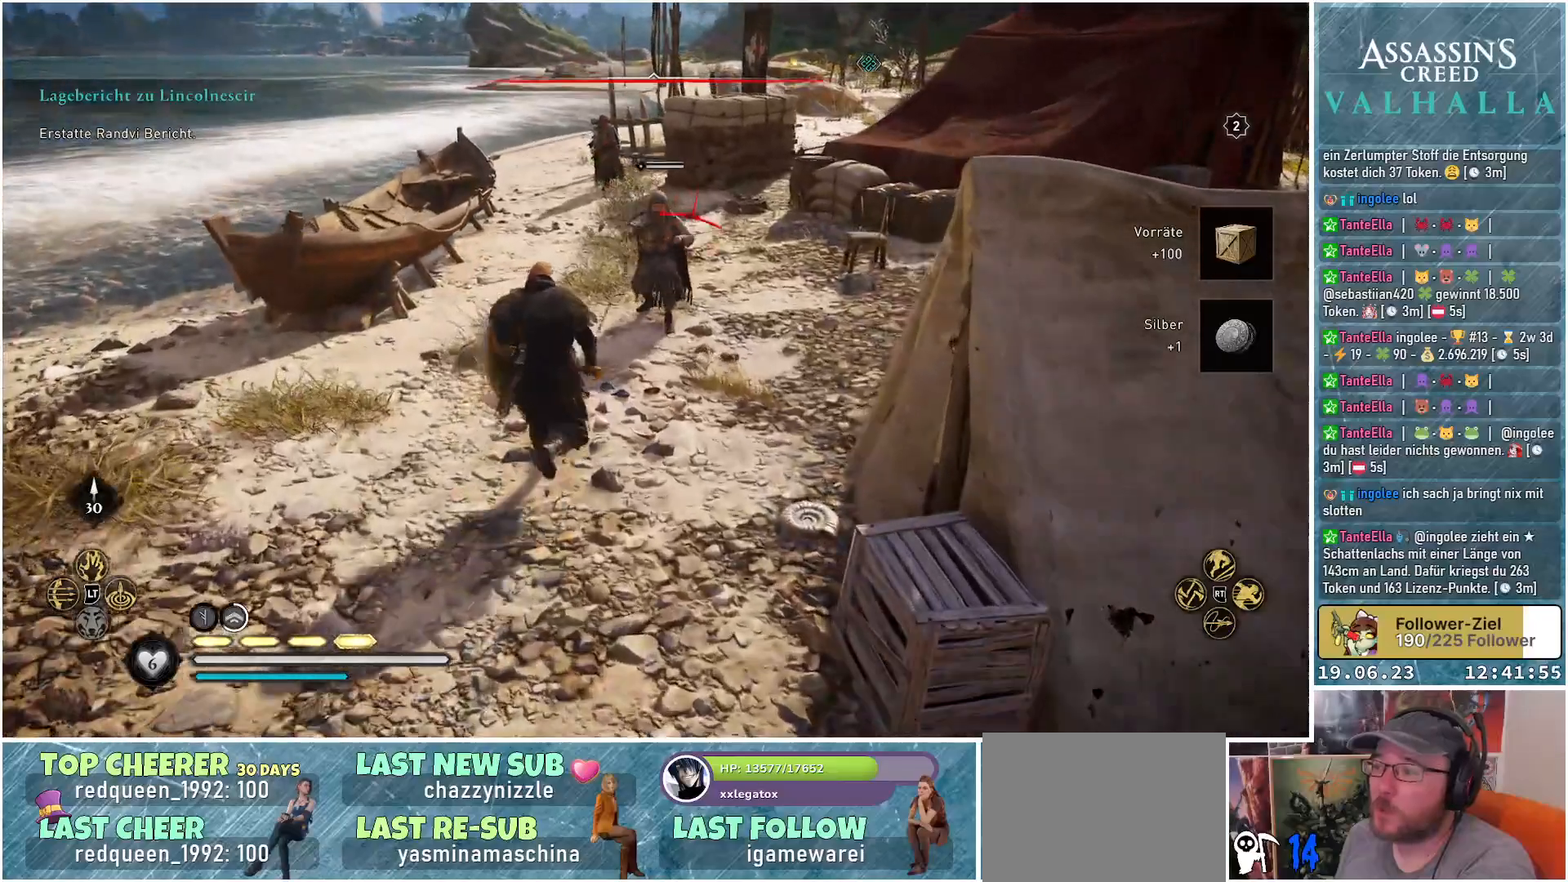
{"buttons": [], "left_stick": "up", "right_stick": "center", "events": [[100, "R1", "down"], [283, "R1", "up"]]}
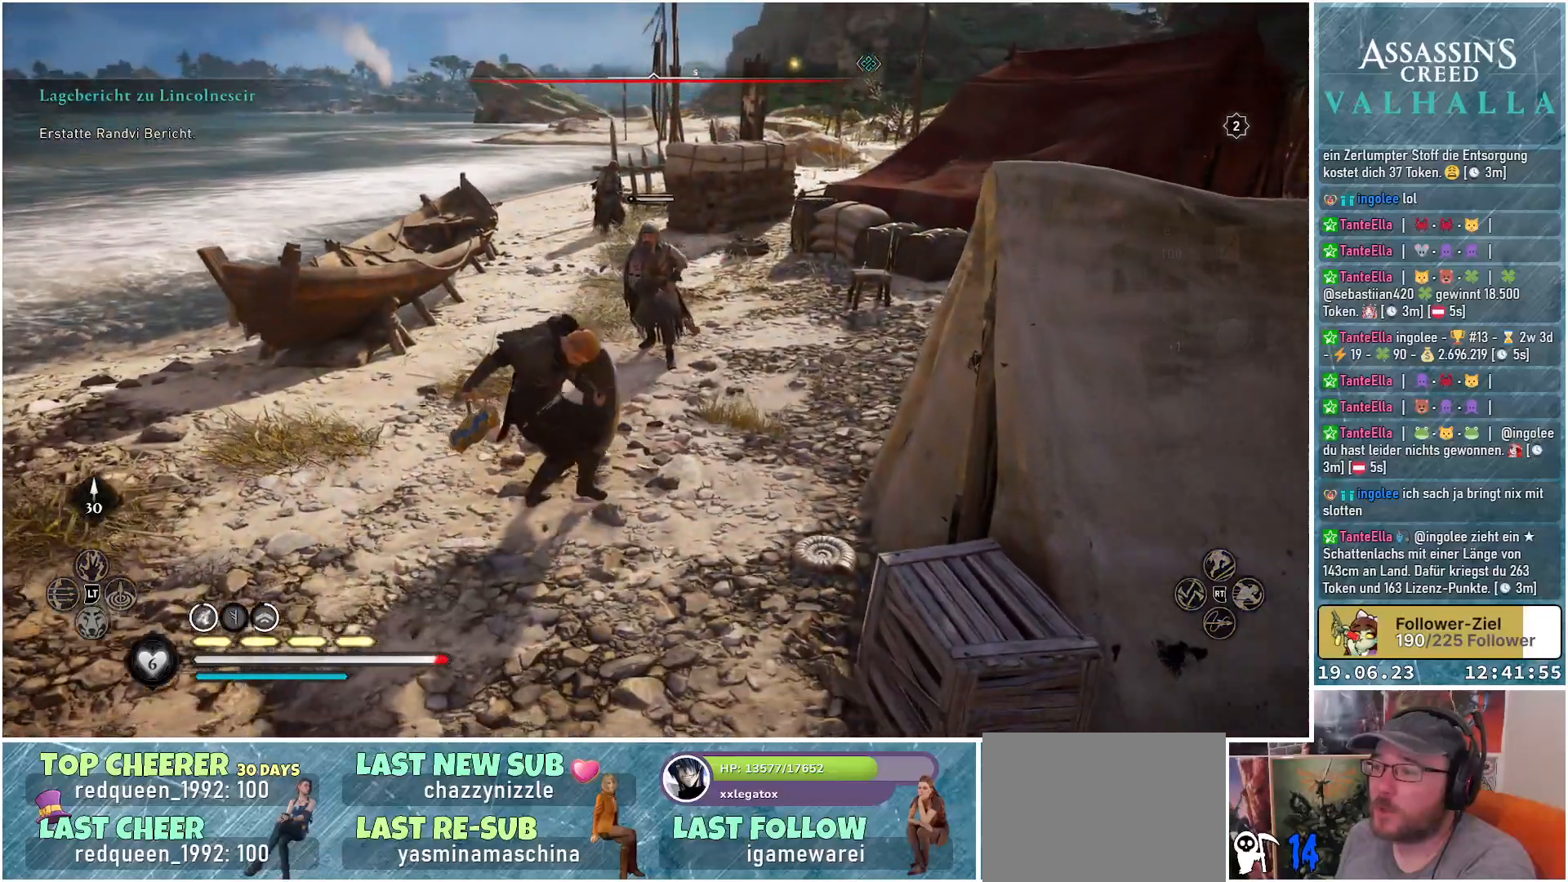
{"buttons": [], "left_stick": "up", "right_stick": "center", "events": []}
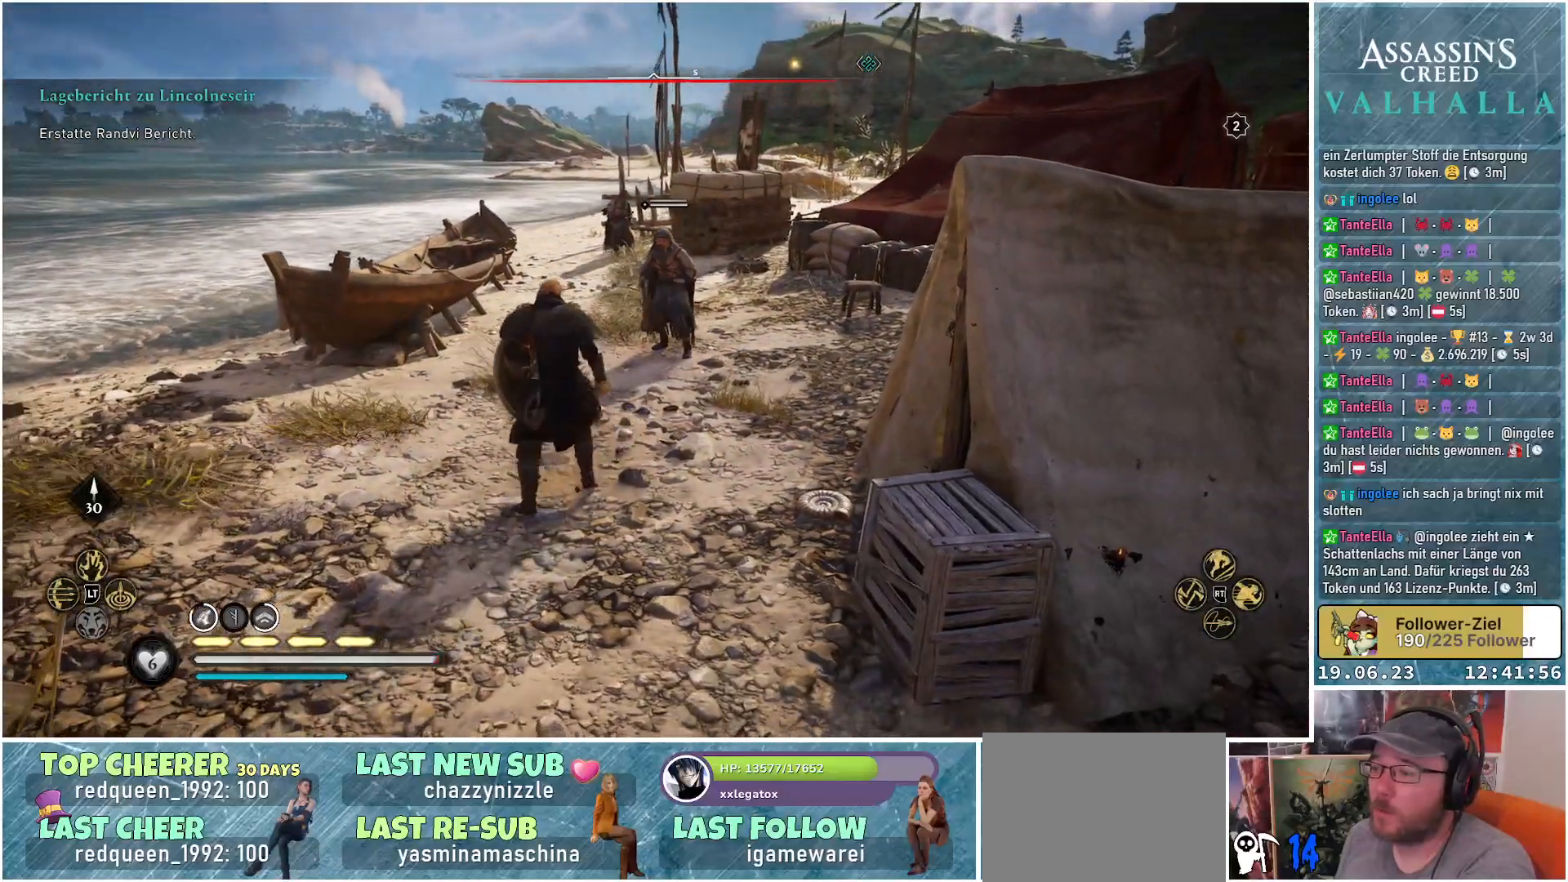
{"buttons": [], "left_stick": "up", "right_stick": "down-right", "events": [[400, "right_stick", "down-right"]]}
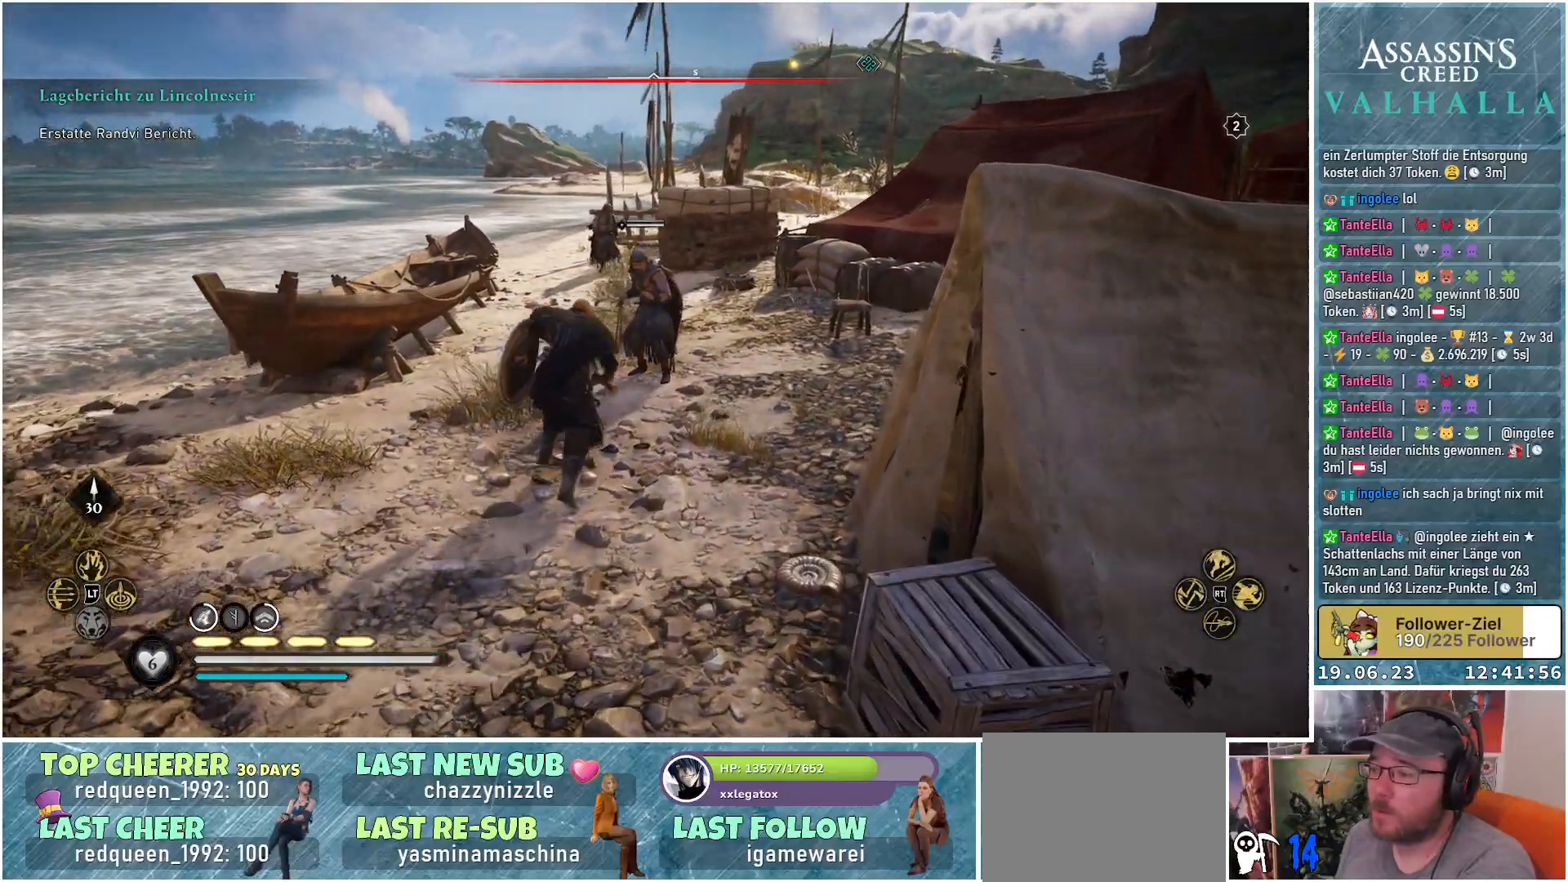
{"buttons": [], "left_stick": "up", "right_stick": "center", "events": [[183, "right_stick", "down"], [283, "right_stick", "center"], [300, "R1", "down"], [450, "R1", "up"]]}
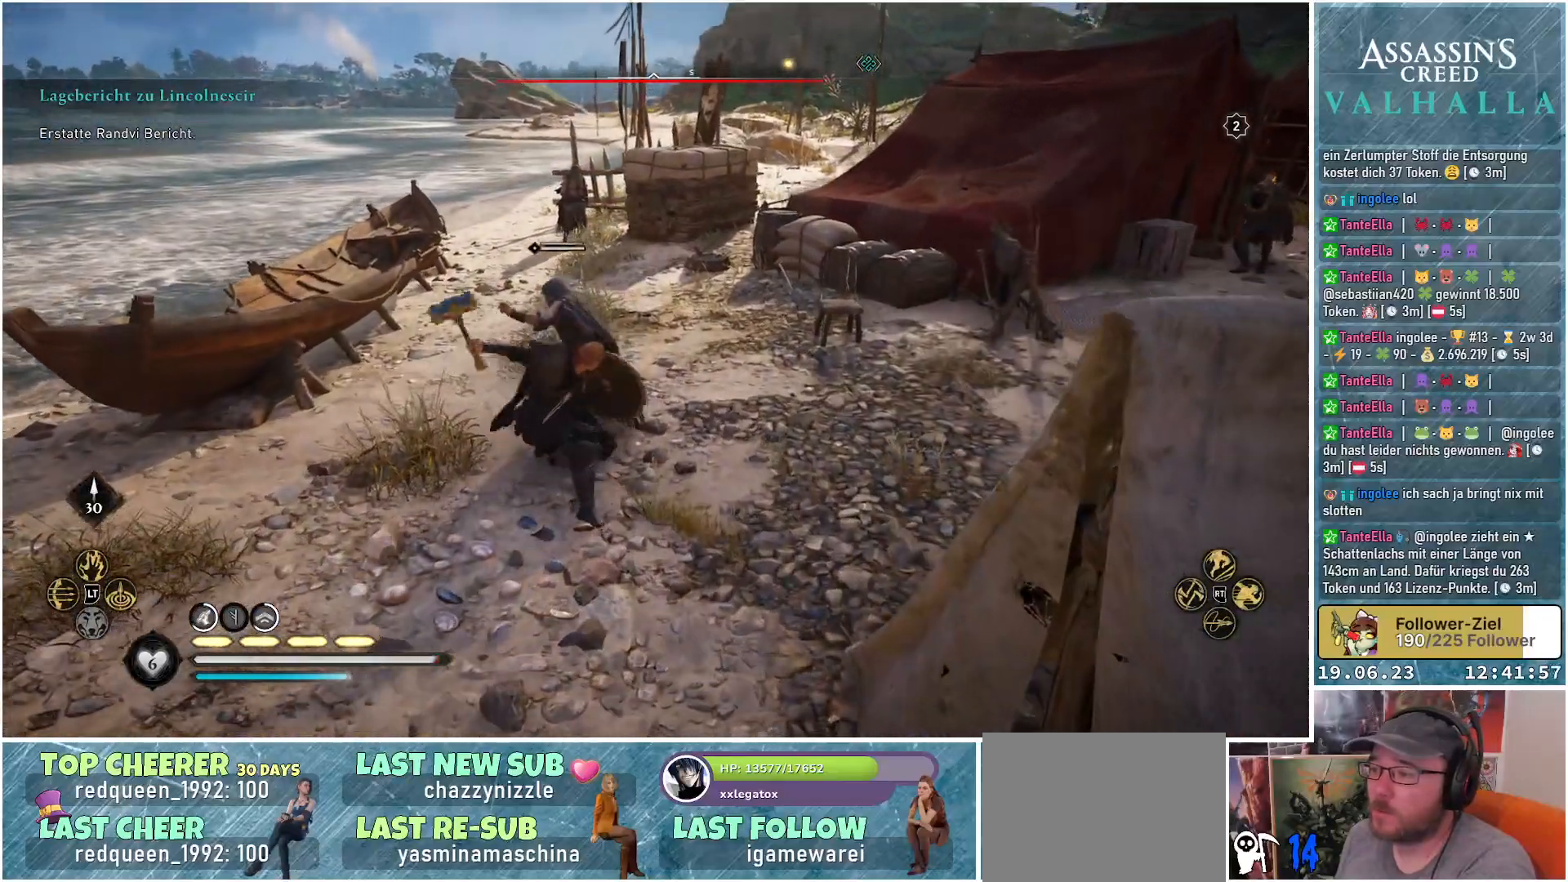
{"buttons": ["R1"], "left_stick": "center", "right_stick": "center", "events": [[67, "R1", "down"], [83, "left_stick", "center"], [183, "R1", "up"], [250, "R1", "down"], [367, "R1", "up"], [450, "R1", "down"]]}
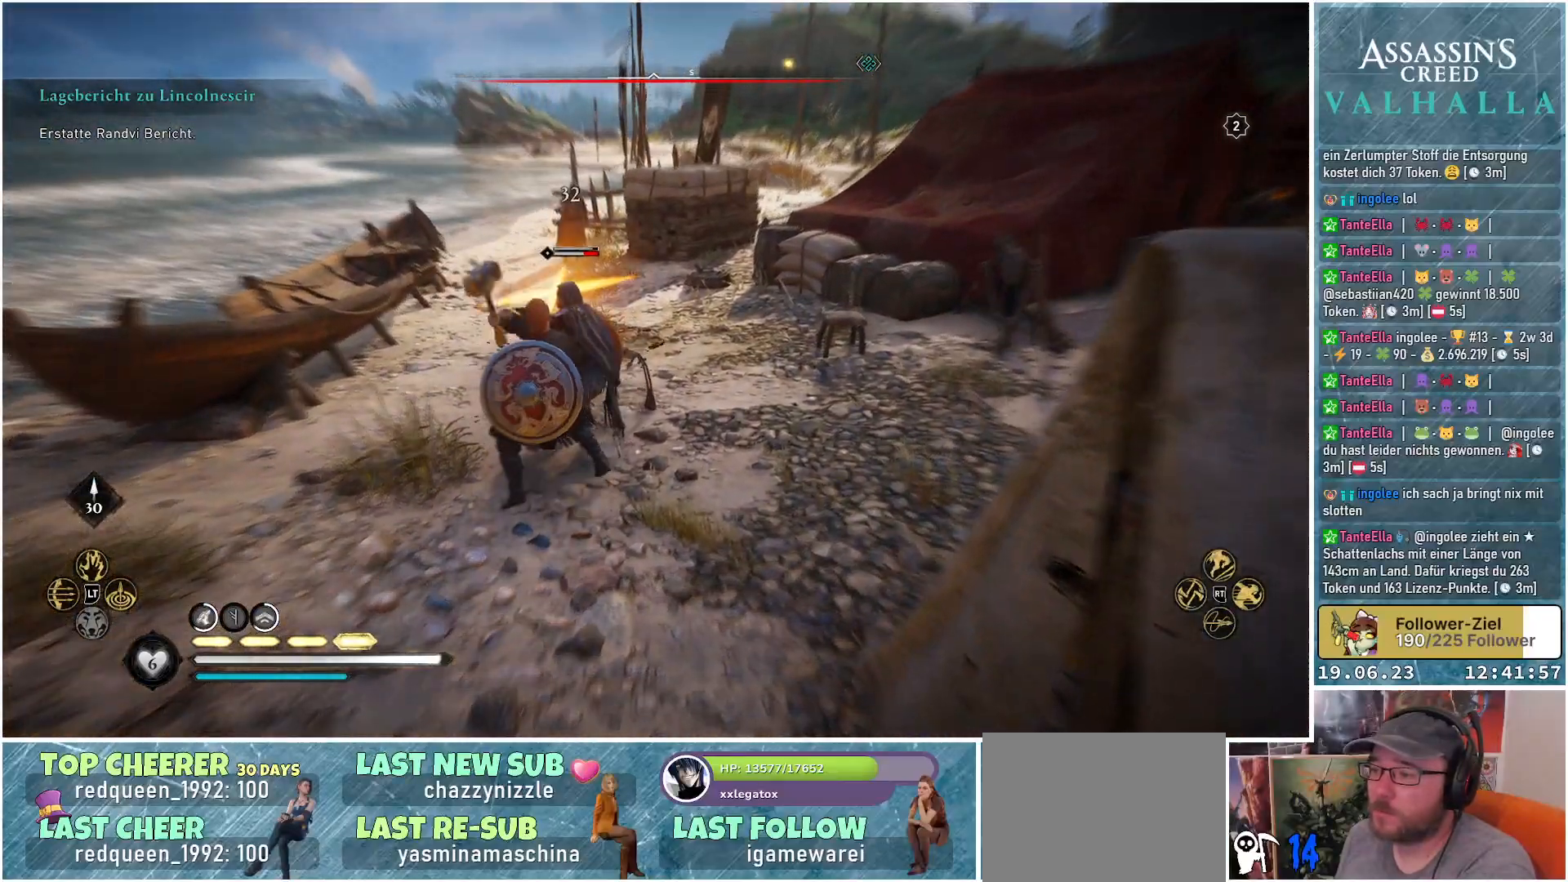
{"buttons": [], "left_stick": "center", "right_stick": "center", "events": [[83, "R1", "up"], [133, "R1", "down"], [250, "R1", "up"], [350, "R1", "down"], [450, "R1", "up"]]}
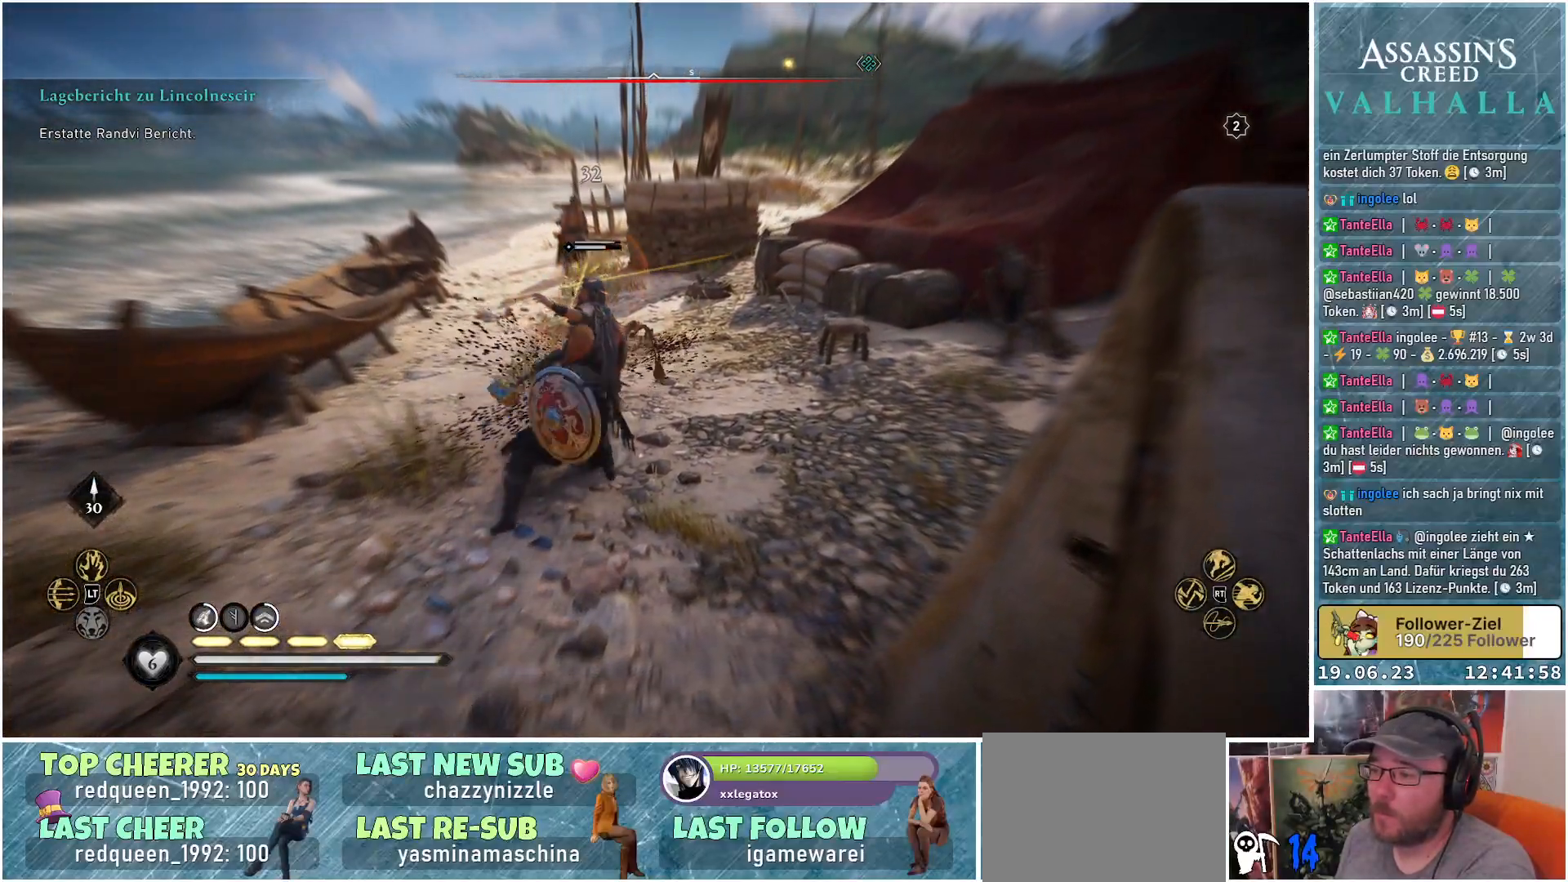
{"buttons": [], "left_stick": "center", "right_stick": "center", "events": [[33, "R1", "down"], [150, "R1", "up"], [217, "R1", "down"], [333, "R1", "up"], [400, "R1", "down"], [483, "R1", "up"]]}
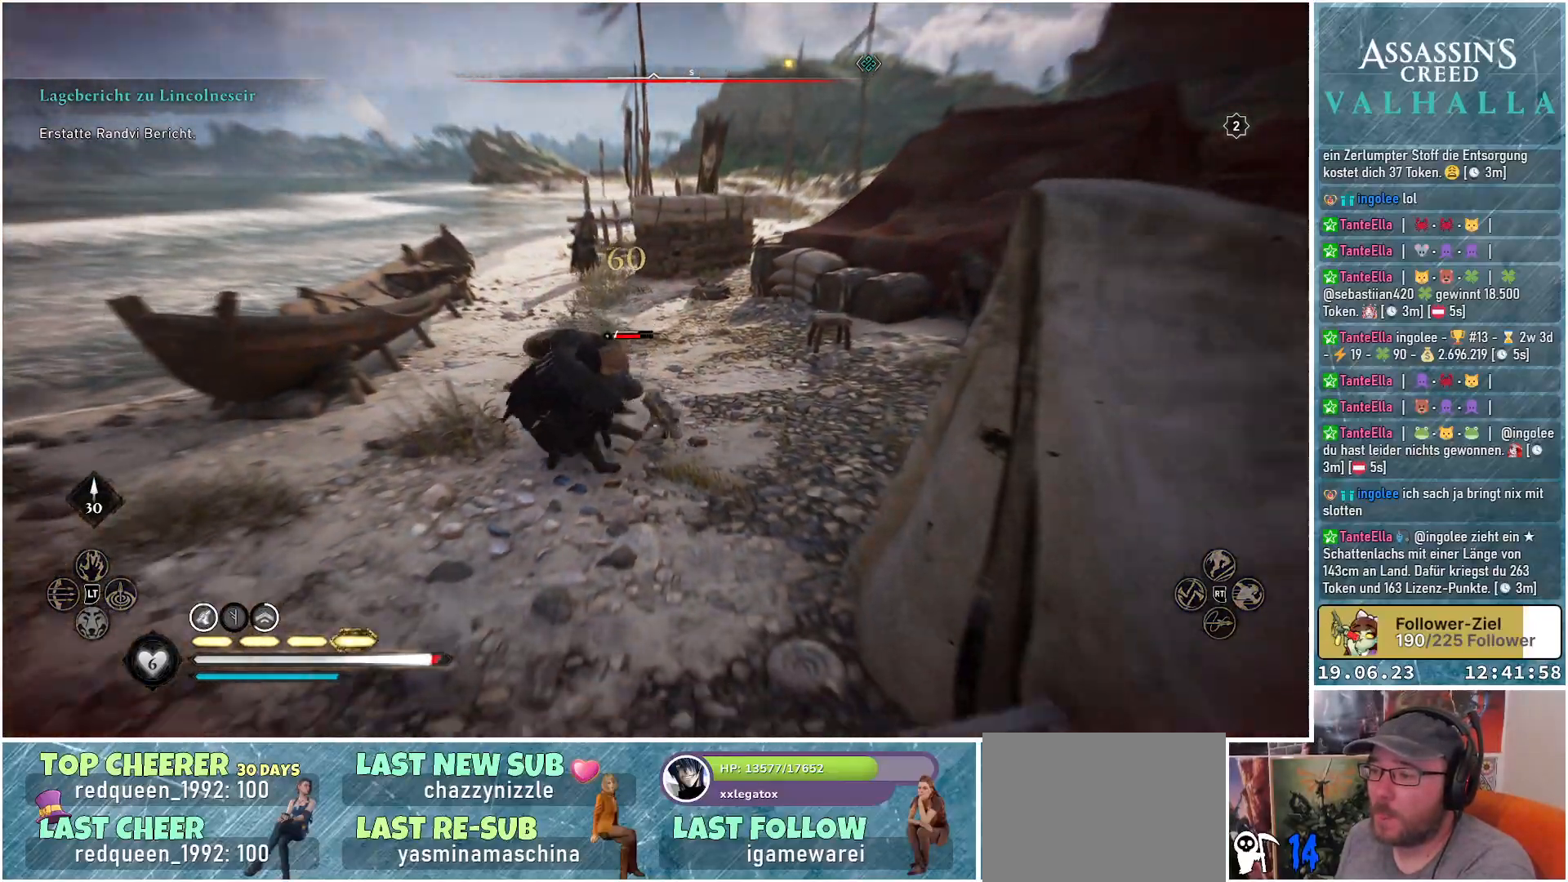
{"buttons": [], "left_stick": "up", "right_stick": "center", "events": [[67, "R1", "down"], [150, "R1", "up"], [317, "left_stick", "up"]]}
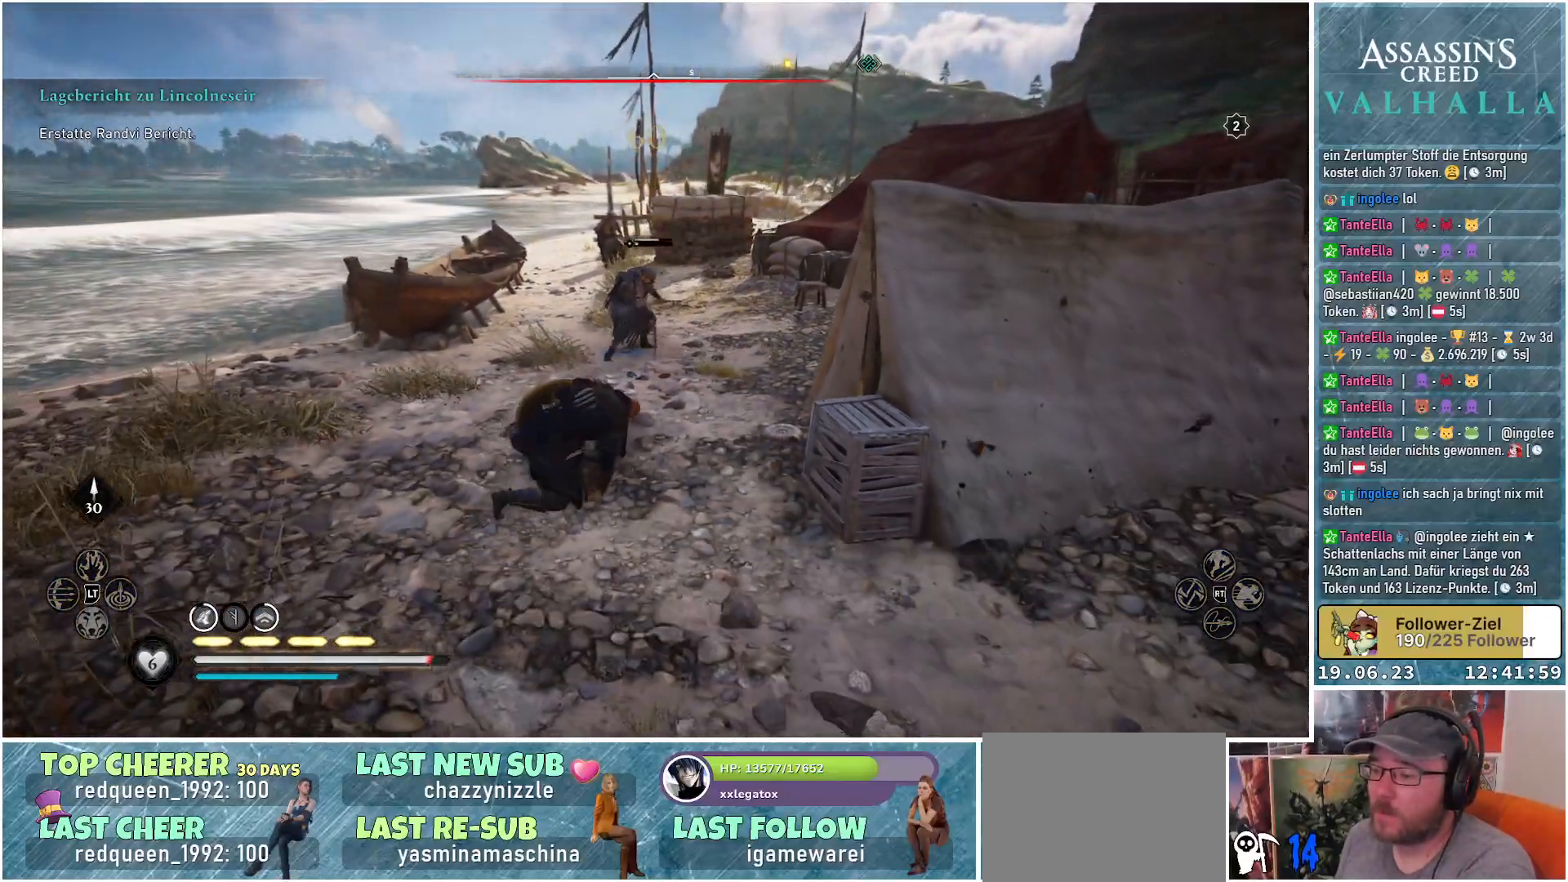
{"buttons": [], "left_stick": "up", "right_stick": "center", "events": []}
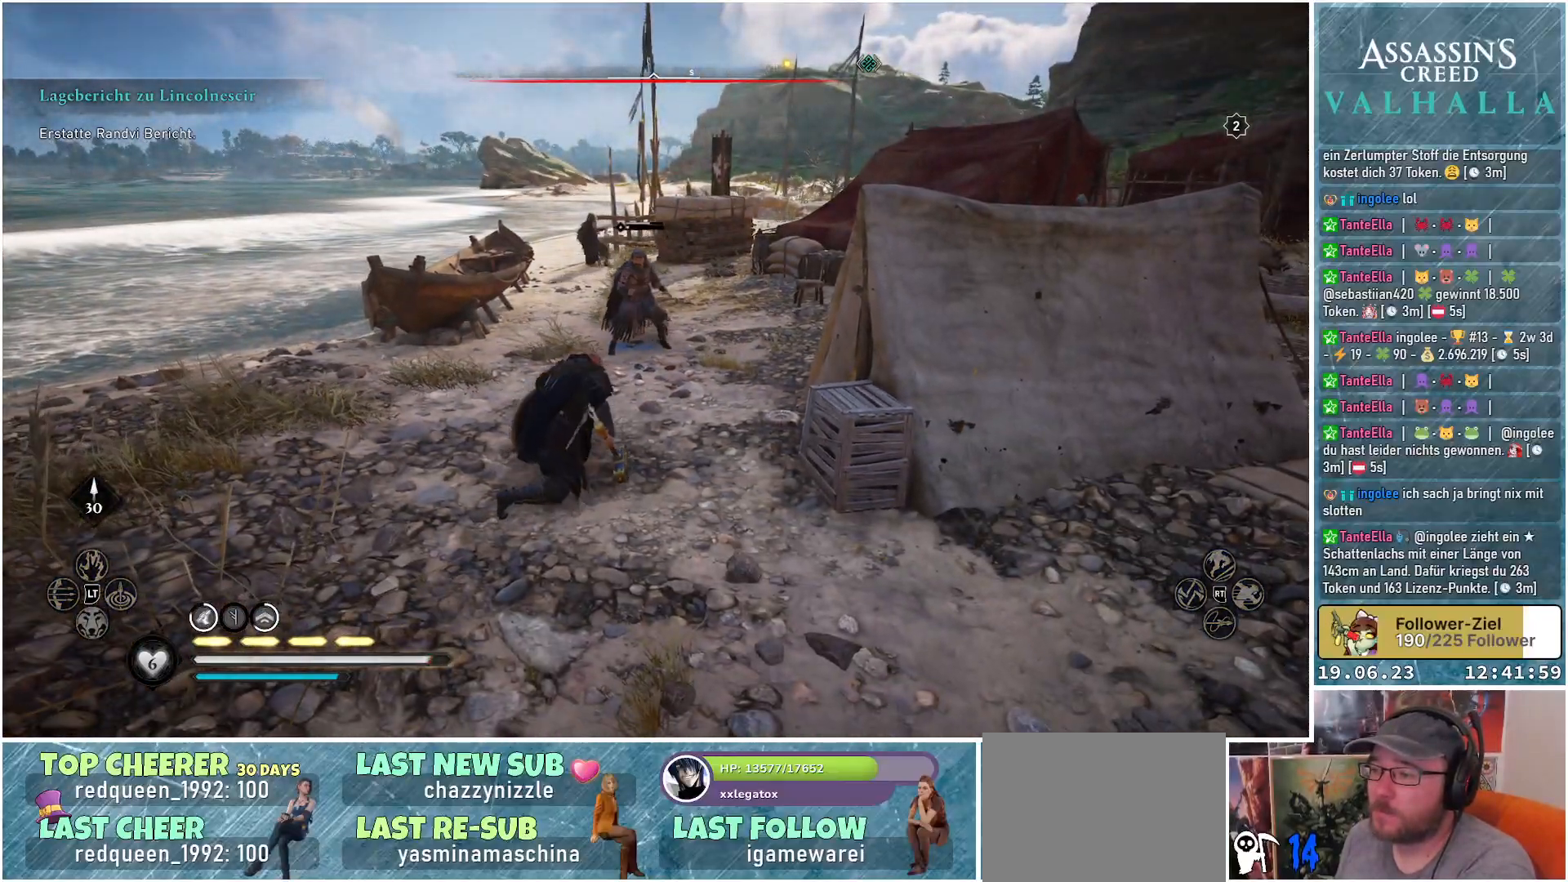
{"buttons": [], "left_stick": "up", "right_stick": "center", "events": []}
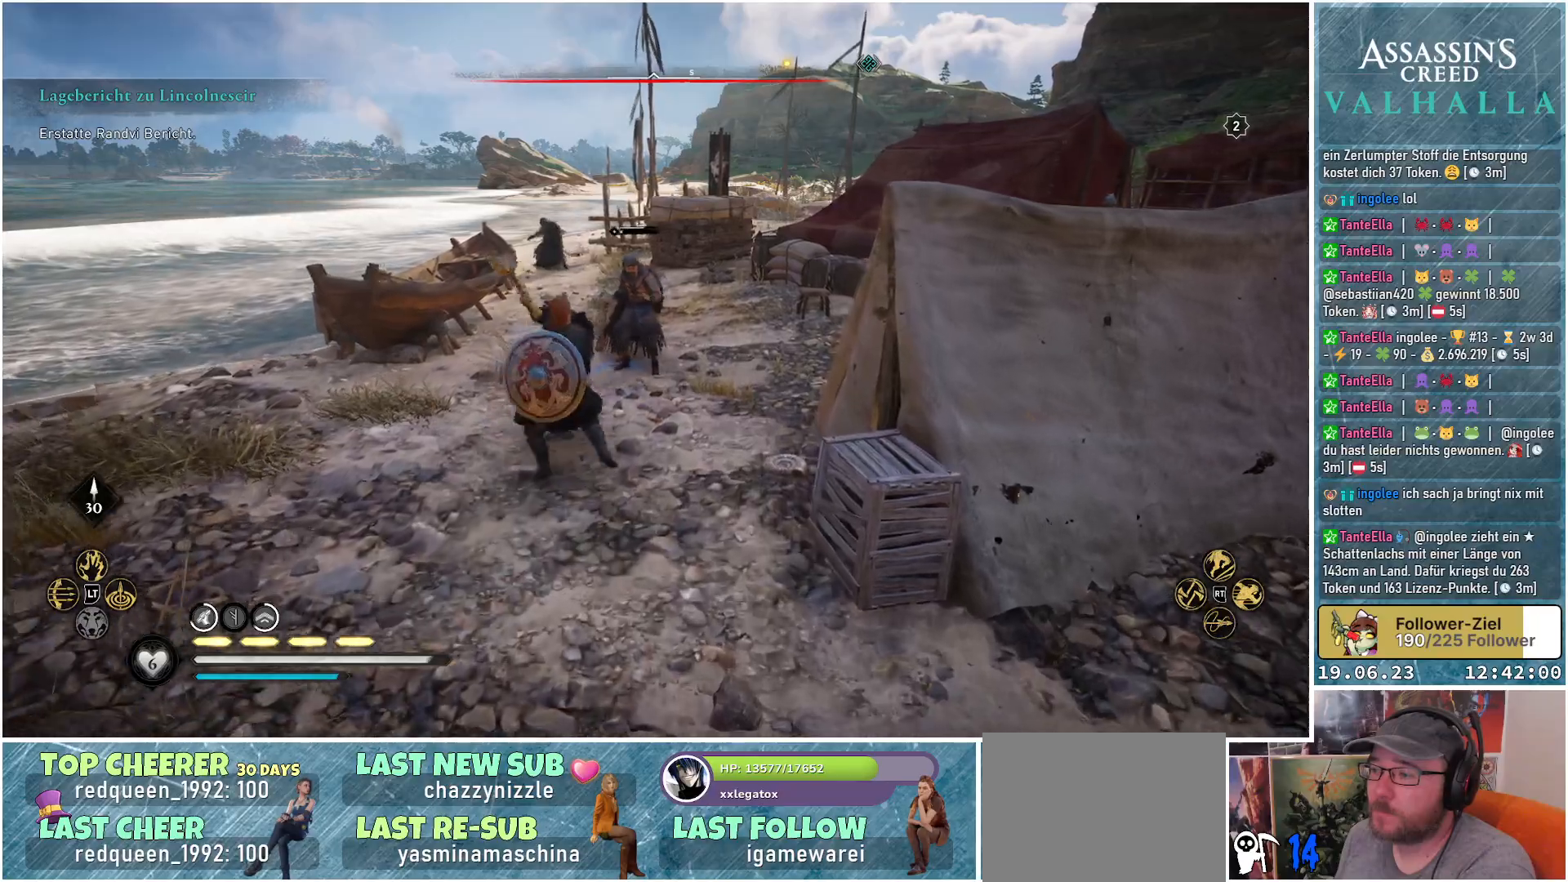
{"buttons": [], "left_stick": "up", "right_stick": "center", "events": []}
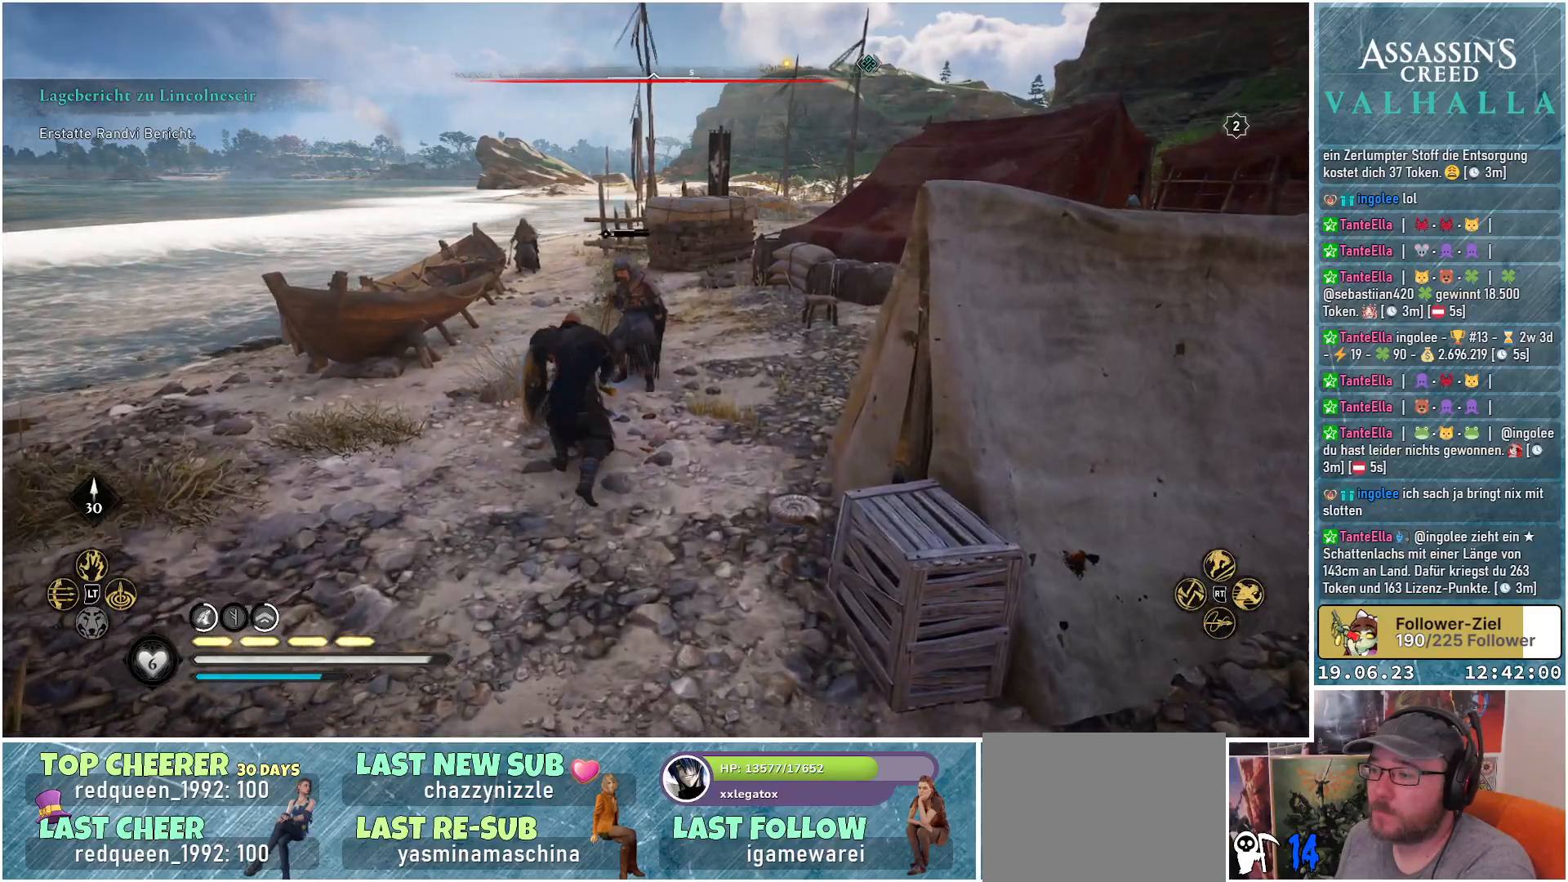
{"buttons": [], "left_stick": "up", "right_stick": "center", "events": [[167, "R1", "down"], [300, "R1", "up"]]}
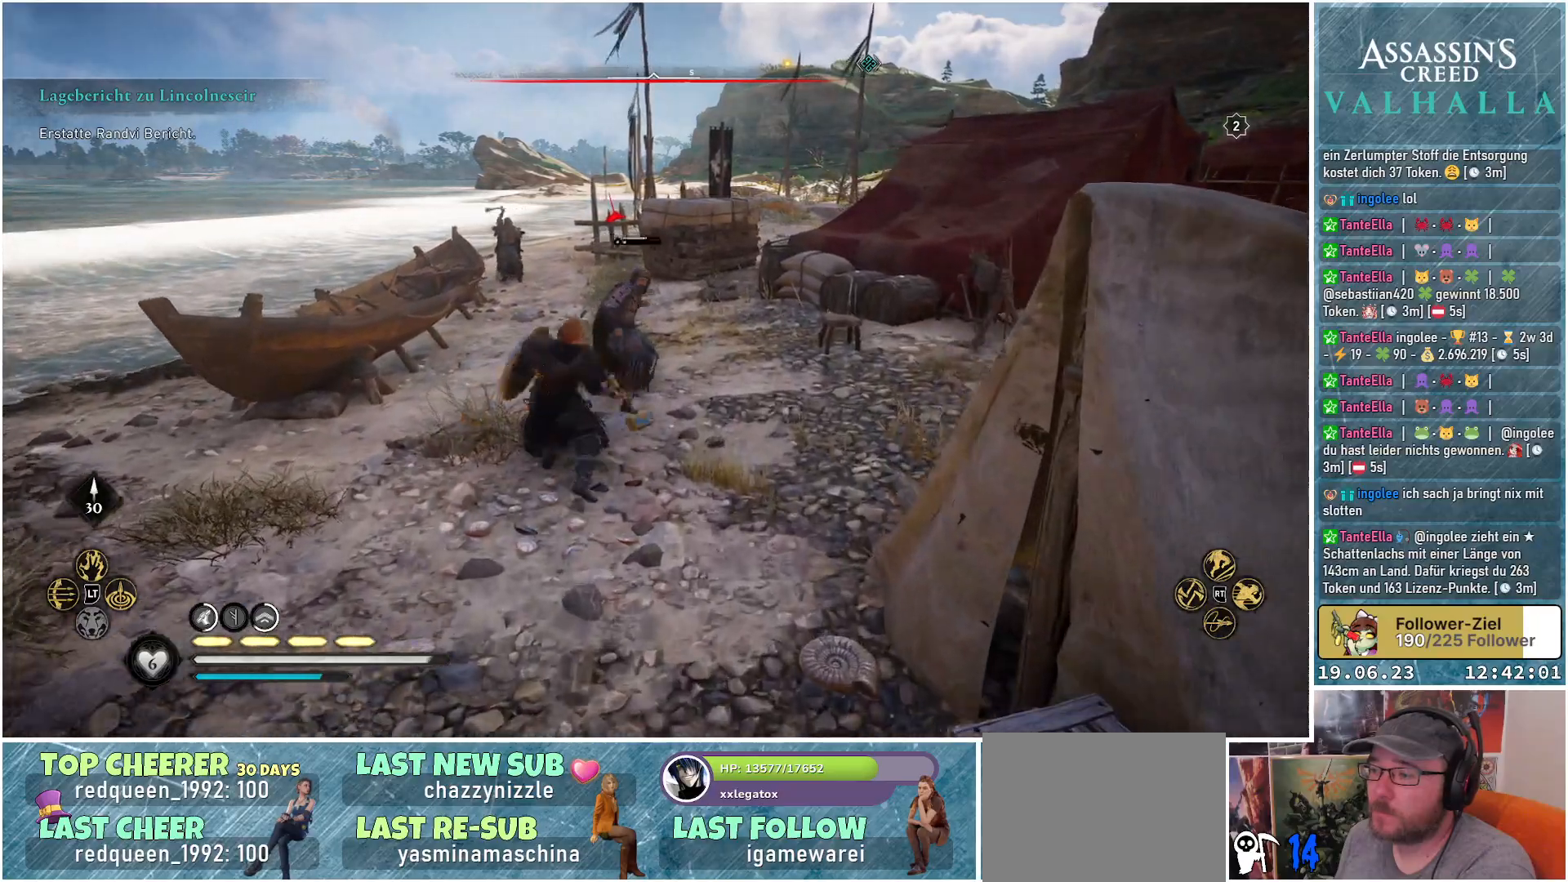
{"buttons": [], "left_stick": "up", "right_stick": "center", "events": [[300, "R1", "down"], [467, "R1", "up"]]}
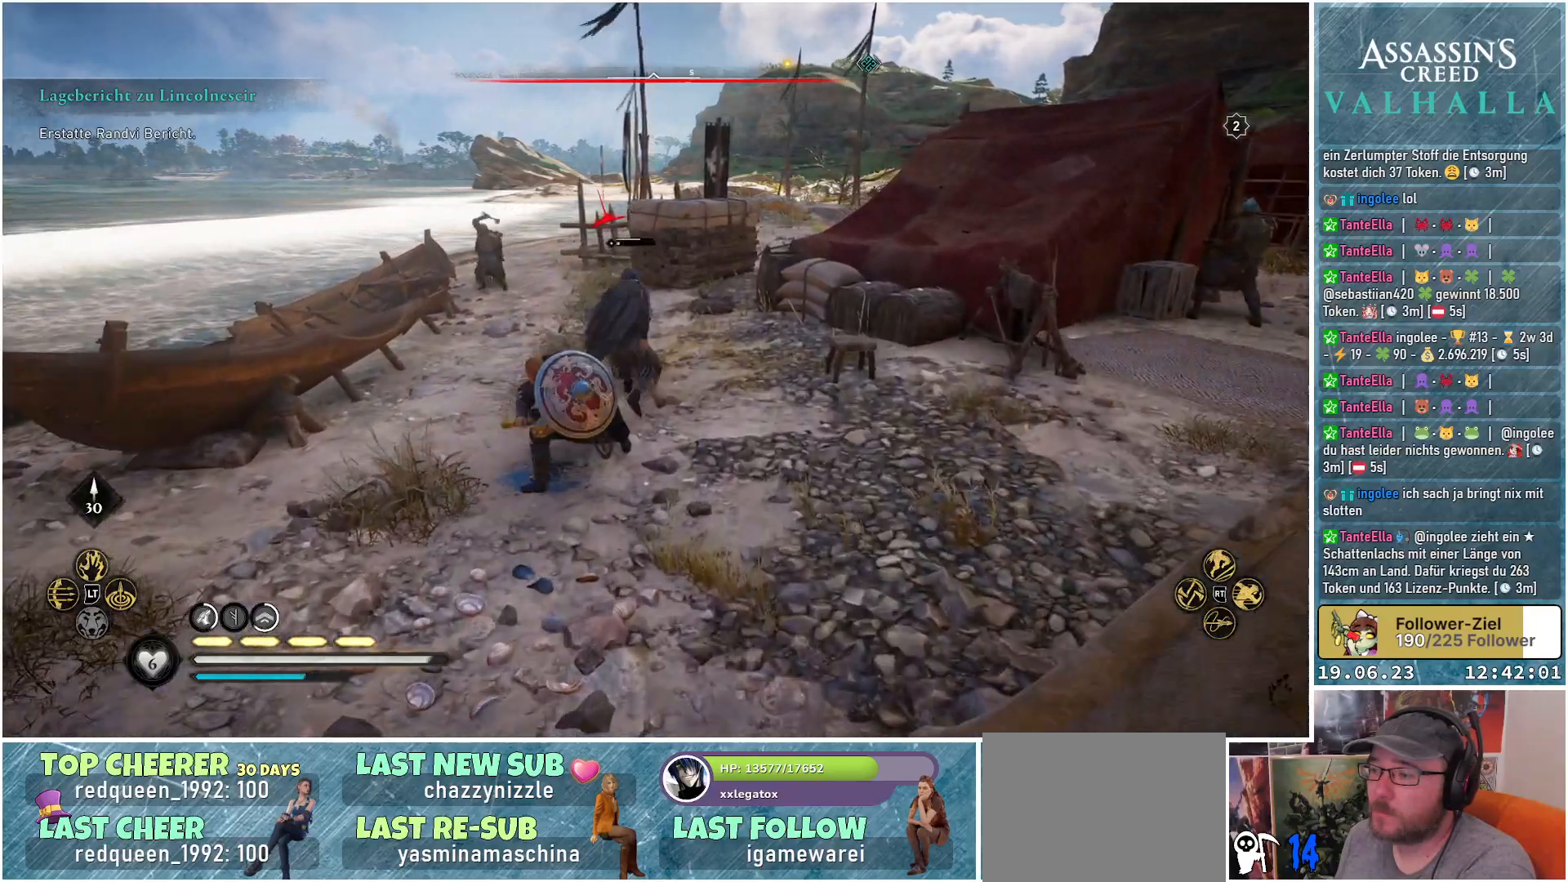
{"buttons": [], "left_stick": "up", "right_stick": "center", "events": []}
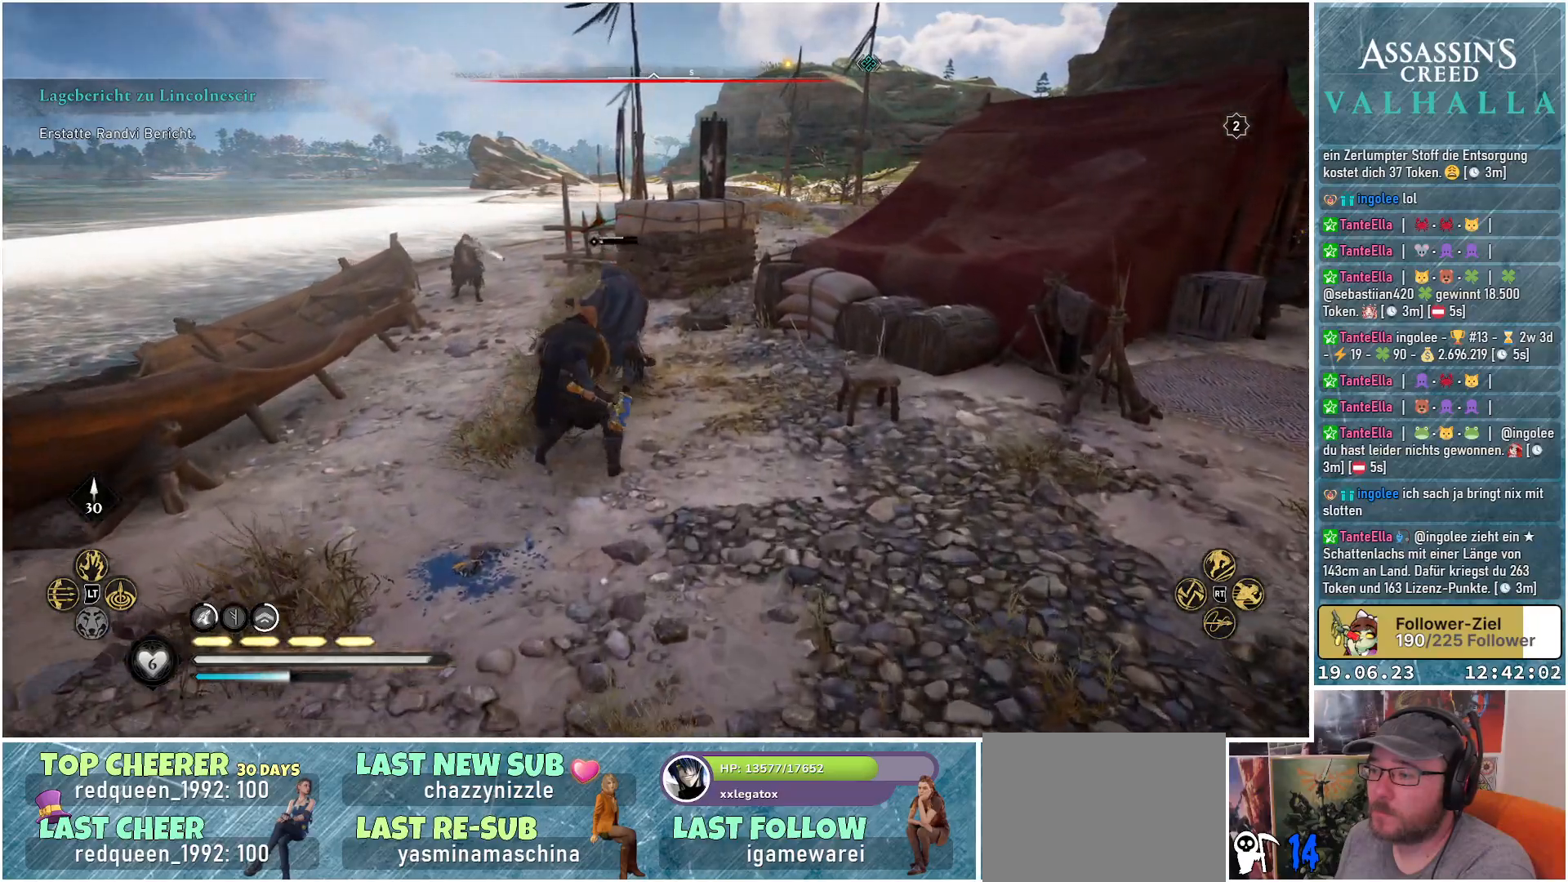
{"buttons": [], "left_stick": "up", "right_stick": "center", "events": []}
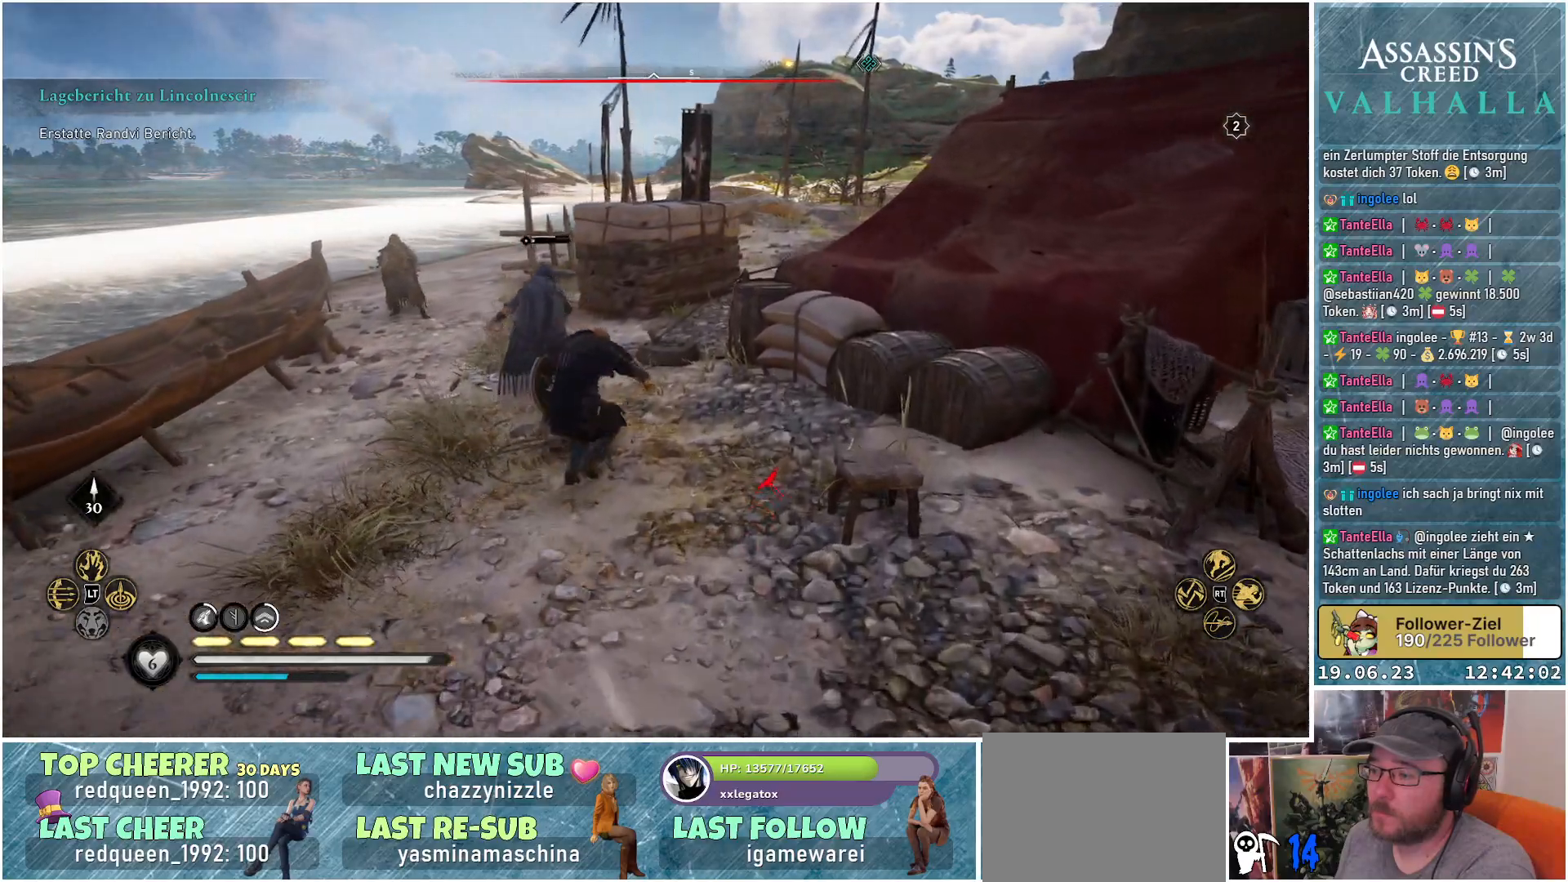
{"buttons": [], "left_stick": "up-left", "right_stick": "center", "events": [[150, "R1", "down"], [217, "left_stick", "up-left"], [233, "right_stick", "left"], [317, "R1", "up"], [500, "right_stick", "center"]]}
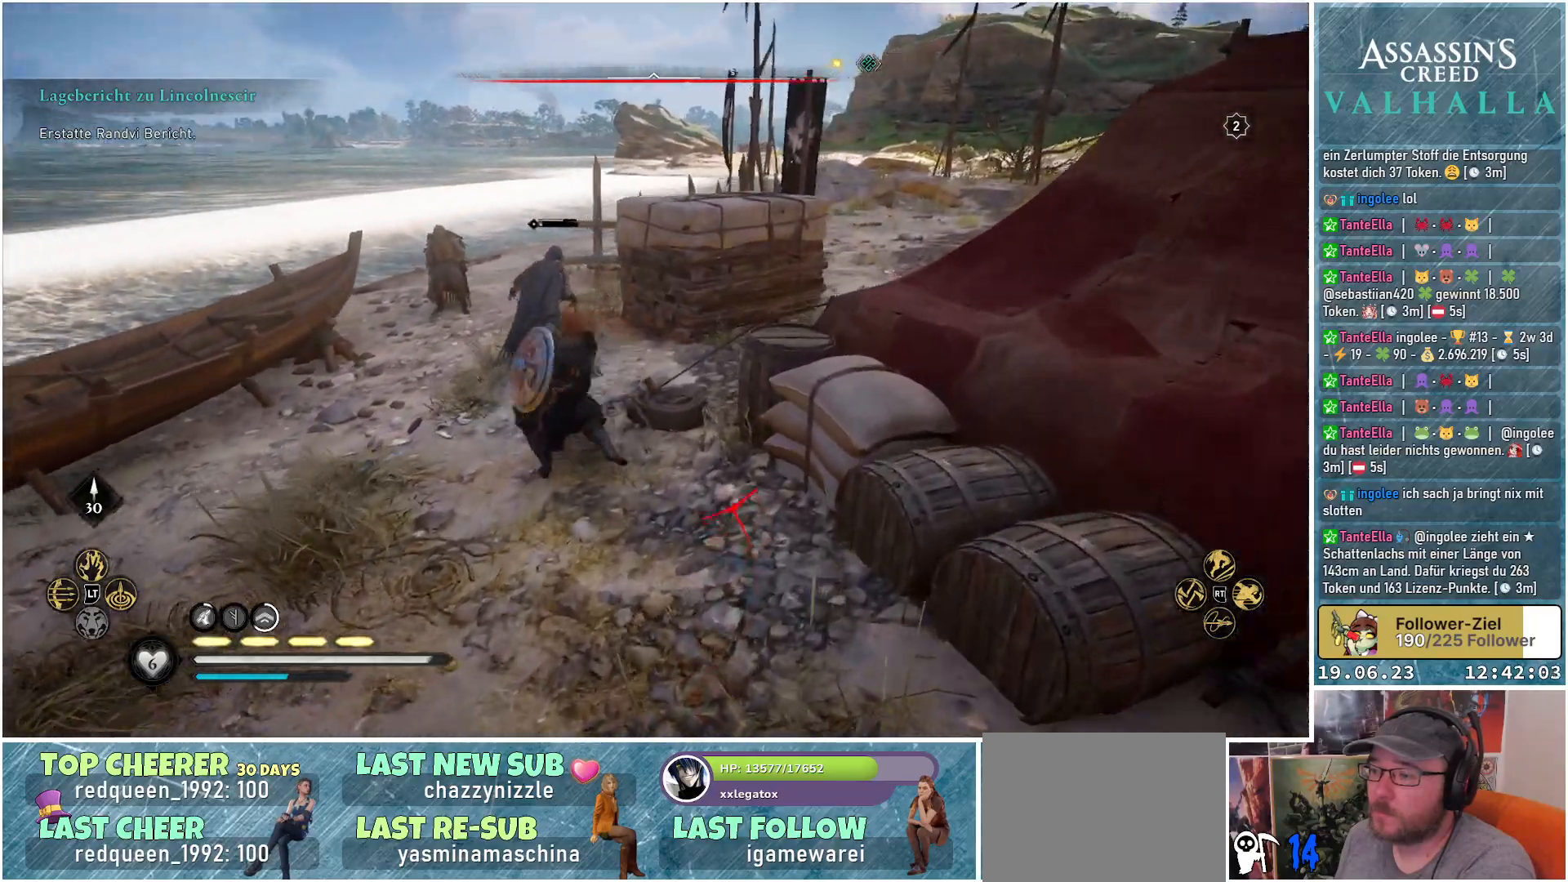
{"buttons": [], "left_stick": "up", "right_stick": "center", "events": [[50, "left_stick", "up"]]}